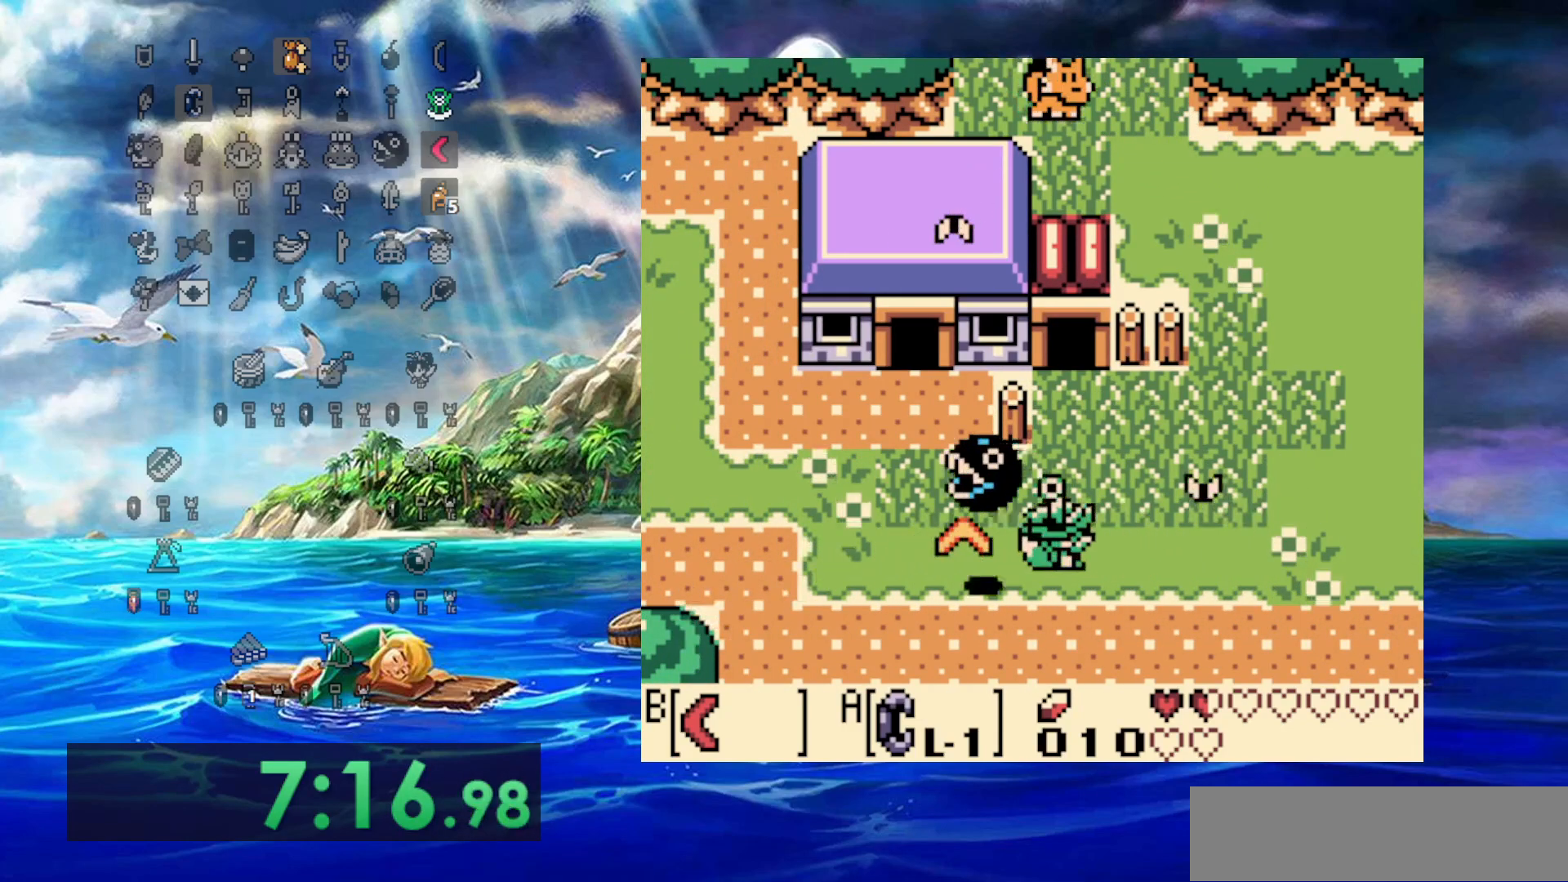
Gameplay with a controller (Nintendo layout); each line is a JSON object with the inputs held at the frame after it. "events" lists button and stick changes between this image and that frame as [ms after this image, input, new state], when the widget could be followed in between. Not read: L3 R3.
{"buttons": ["DPAD_UP", "DPAD_RIGHT"], "events": []}
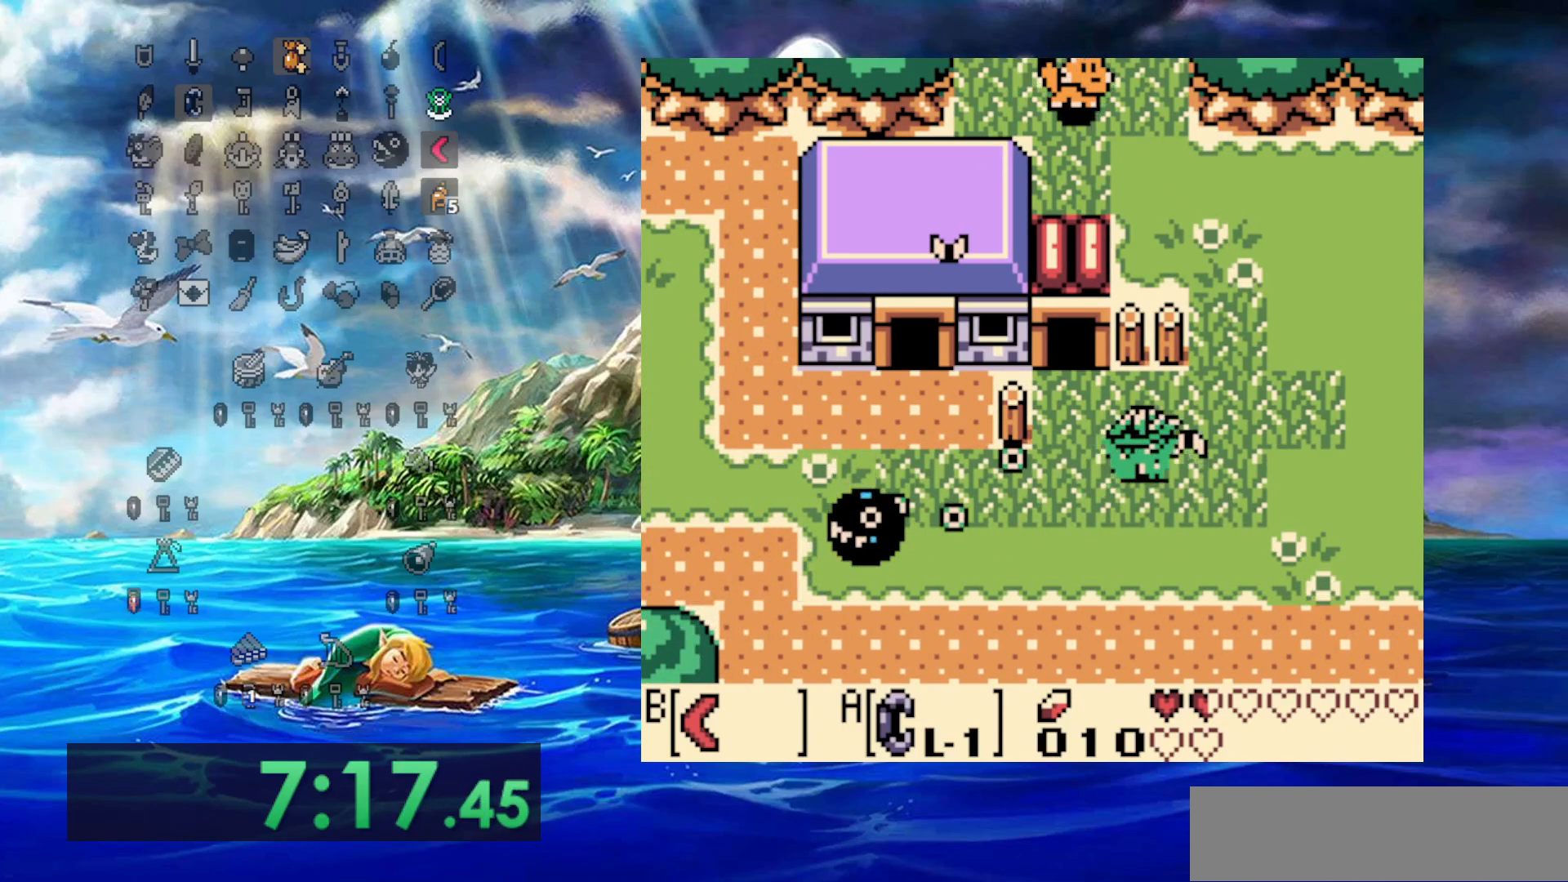
{"buttons": ["DPAD_LEFT"], "events": [[283, "DPAD_UP", "up"], [367, "DPAD_UP", "down"], [483, "DPAD_RIGHT", "up"], [500, "DPAD_LEFT", "down"], [500, "DPAD_UP", "up"]]}
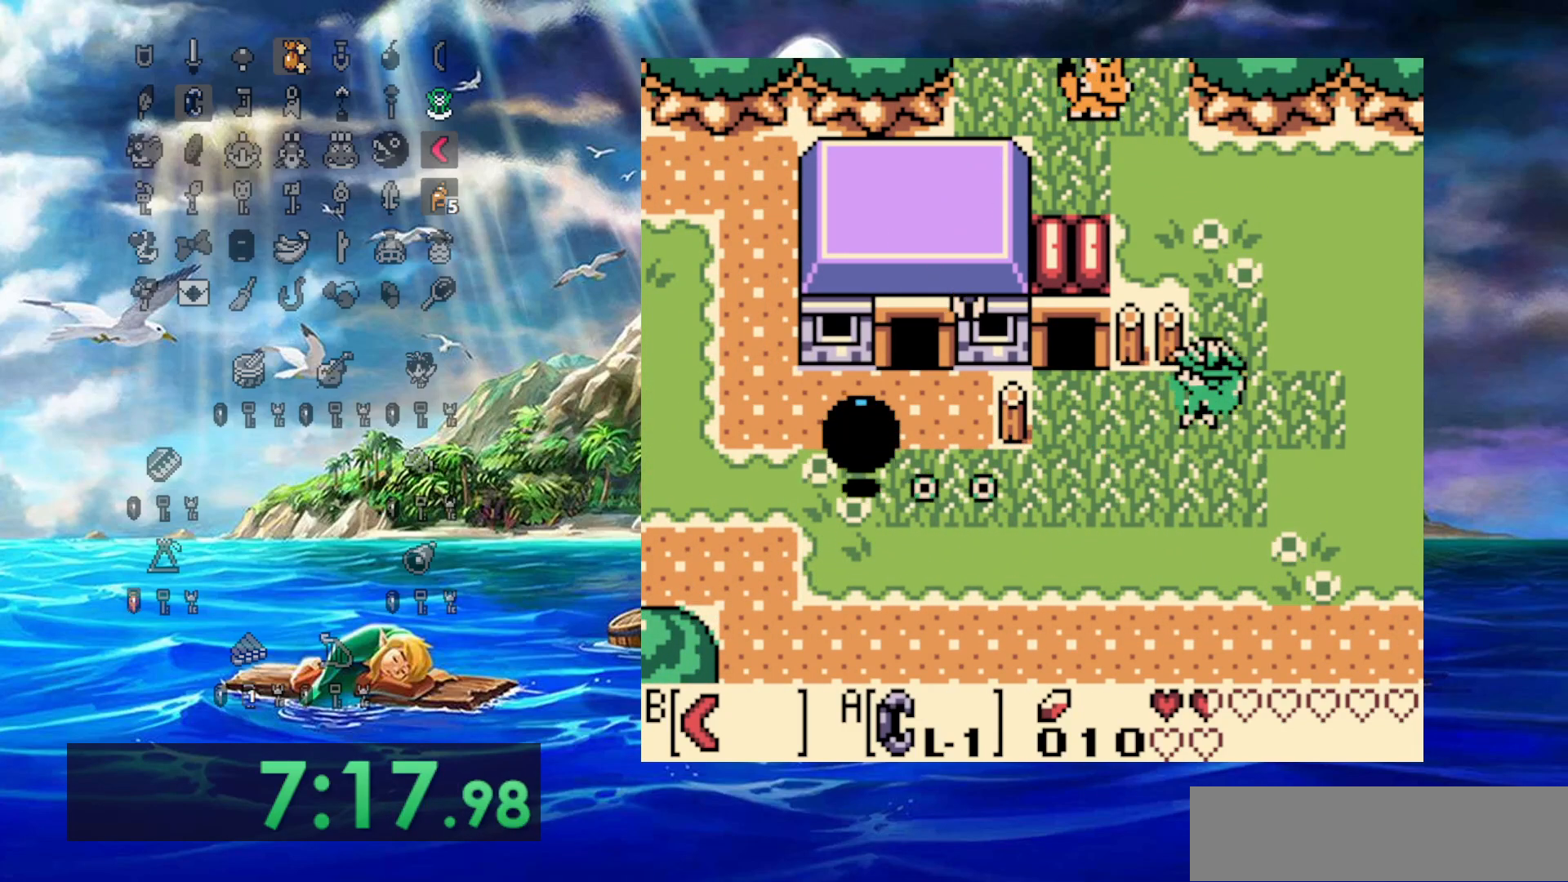
{"buttons": ["DPAD_DOWN", "DPAD_LEFT"], "events": [[17, "DPAD_DOWN", "down"], [33, "DPAD_LEFT", "up"], [100, "DPAD_LEFT", "down"]]}
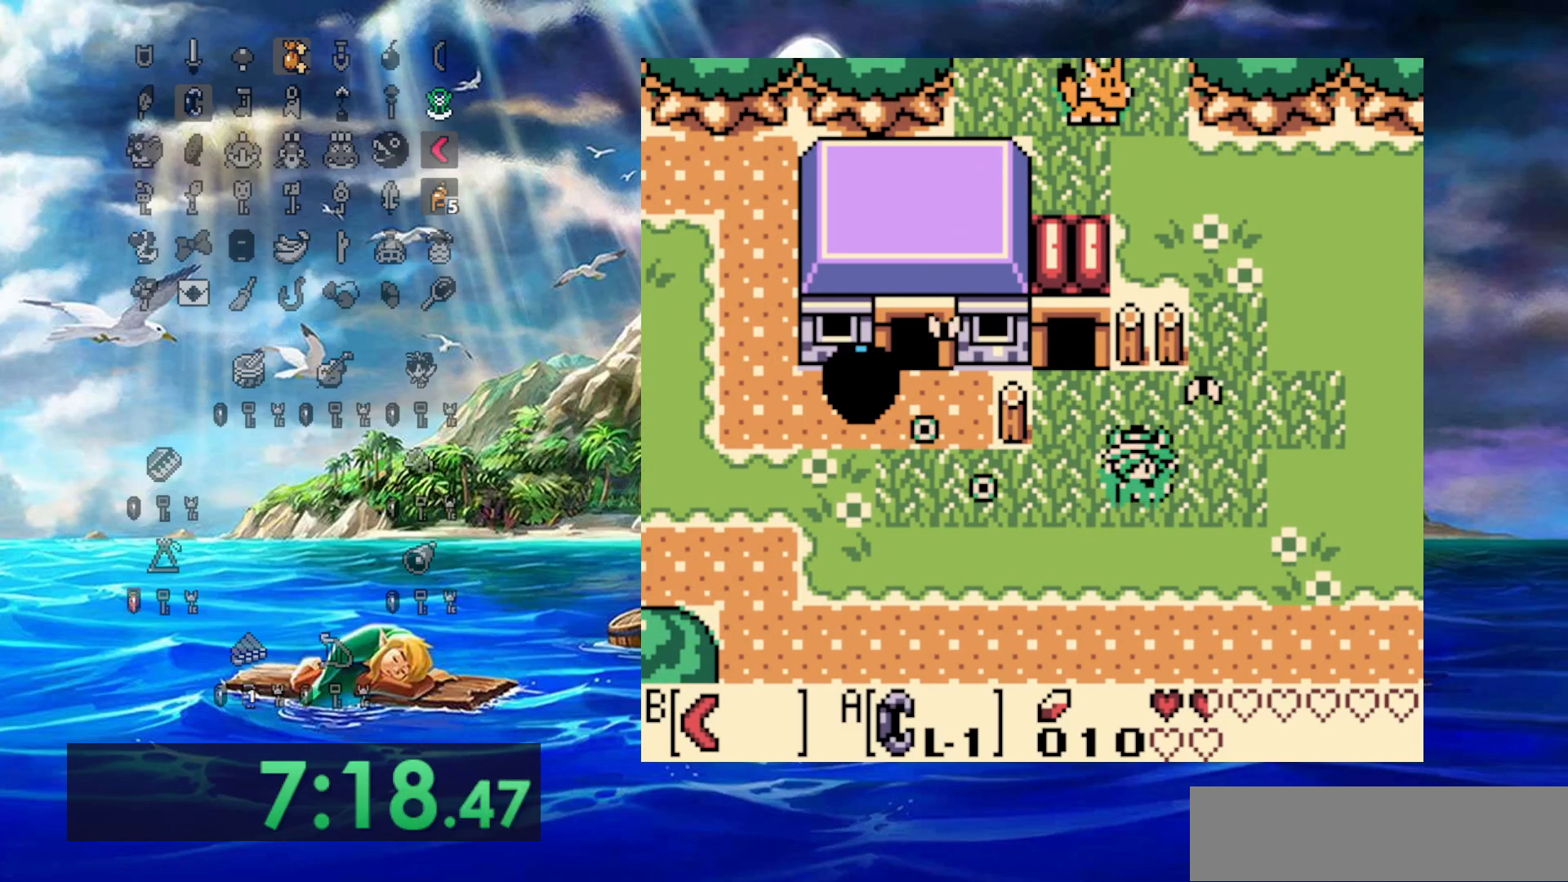
{"buttons": ["DPAD_LEFT"], "events": [[33, "DPAD_DOWN", "up"]]}
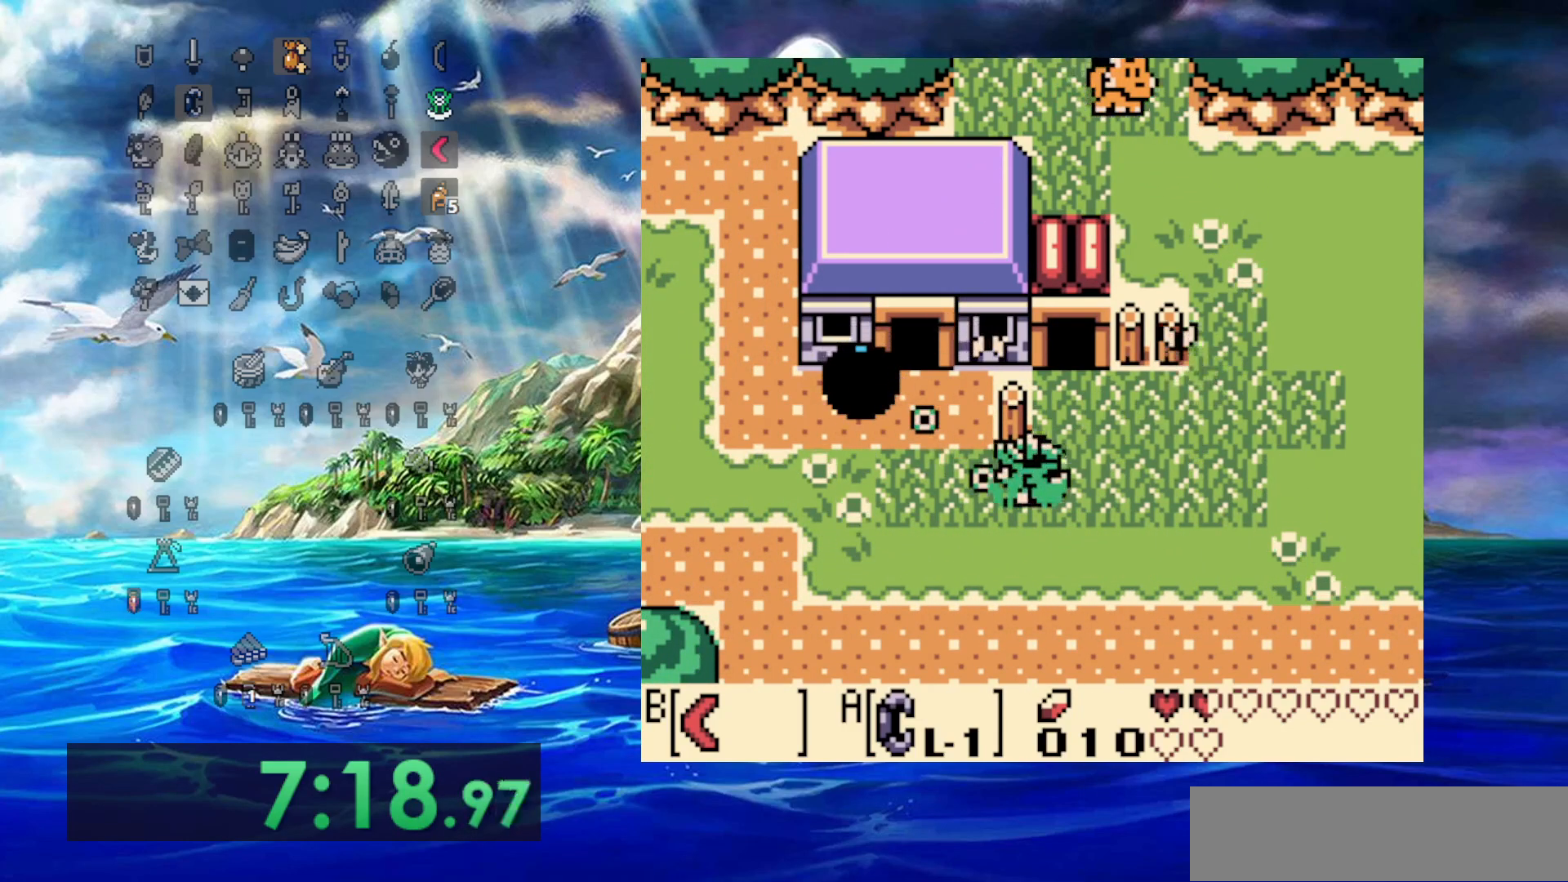
{"buttons": ["DPAD_UP", "DPAD_LEFT"], "events": [[433, "DPAD_UP", "down"]]}
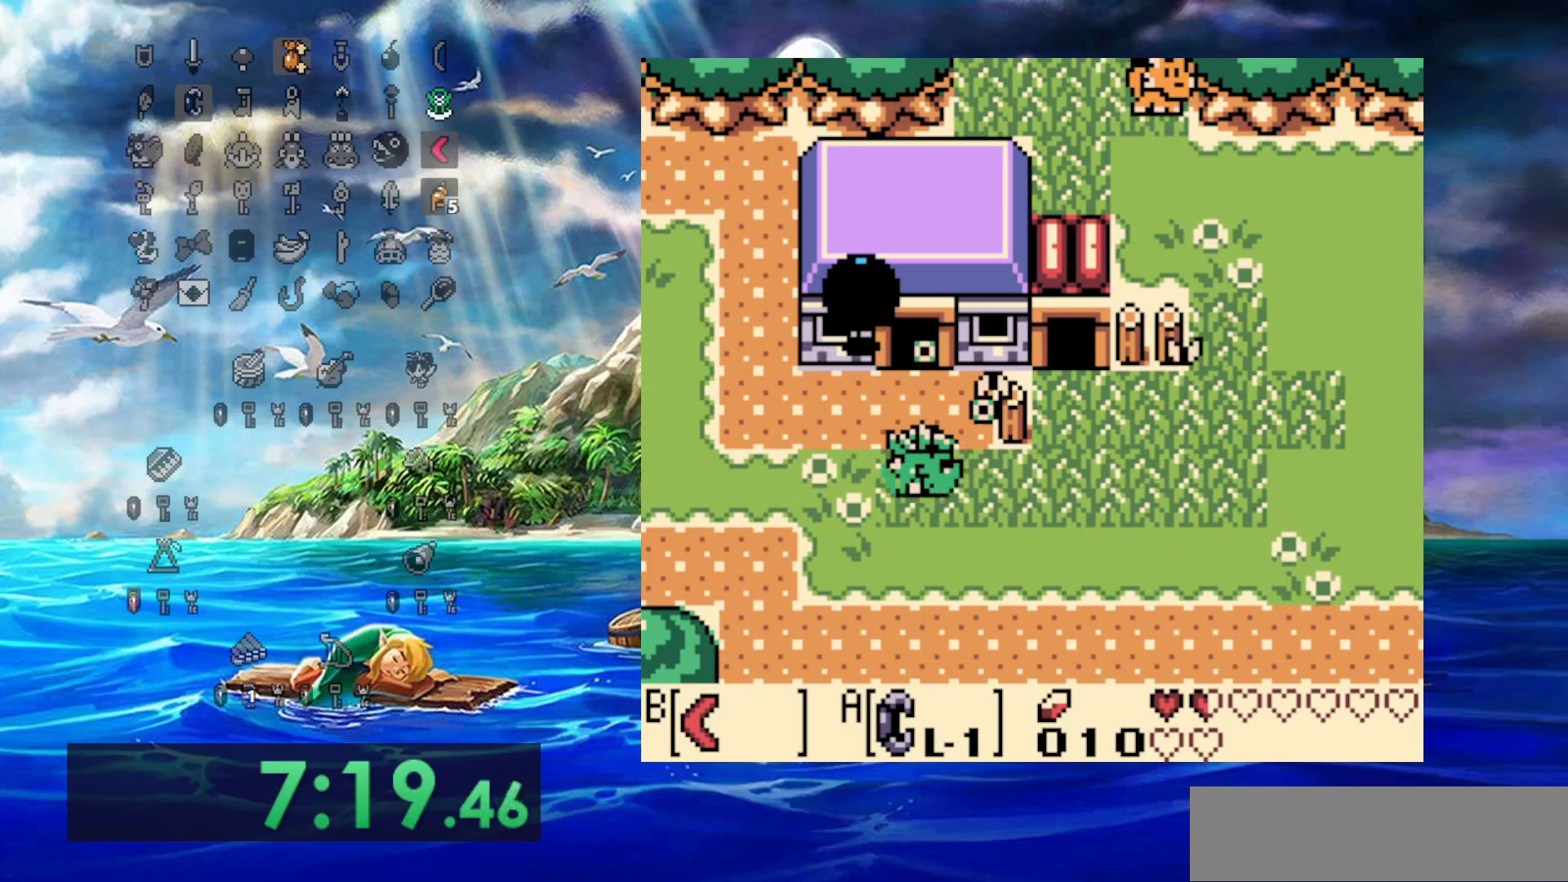
{"buttons": ["DPAD_UP", "DPAD_LEFT"], "events": [[117, "DPAD_UP", "up"], [467, "DPAD_UP", "down"]]}
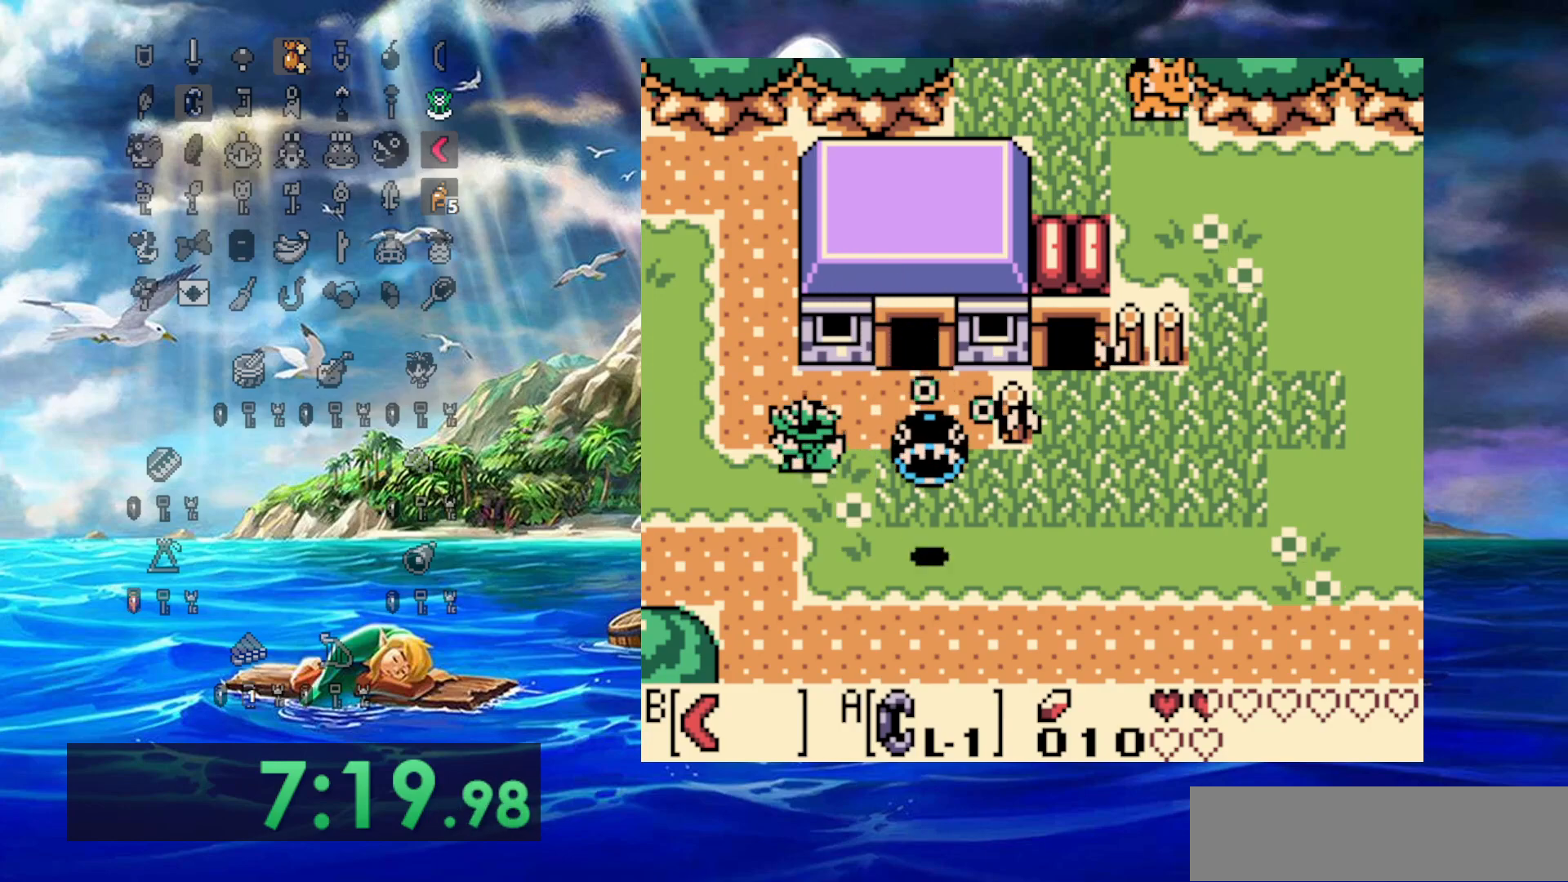
{"buttons": ["DPAD_UP", "DPAD_LEFT"], "events": []}
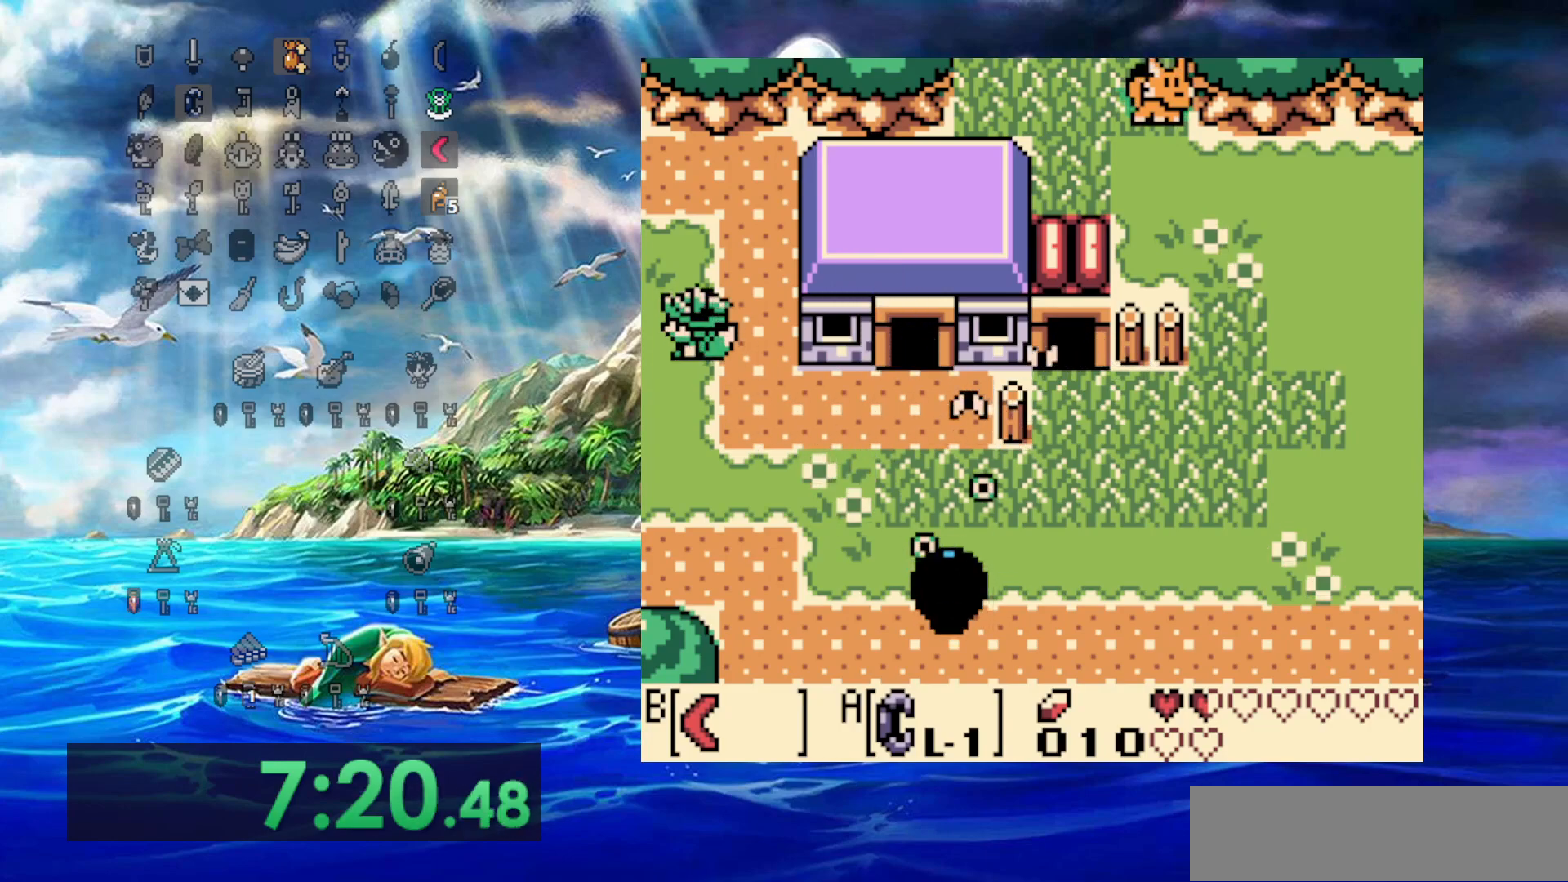
{"buttons": ["DPAD_UP"], "events": [[400, "DPAD_LEFT", "up"]]}
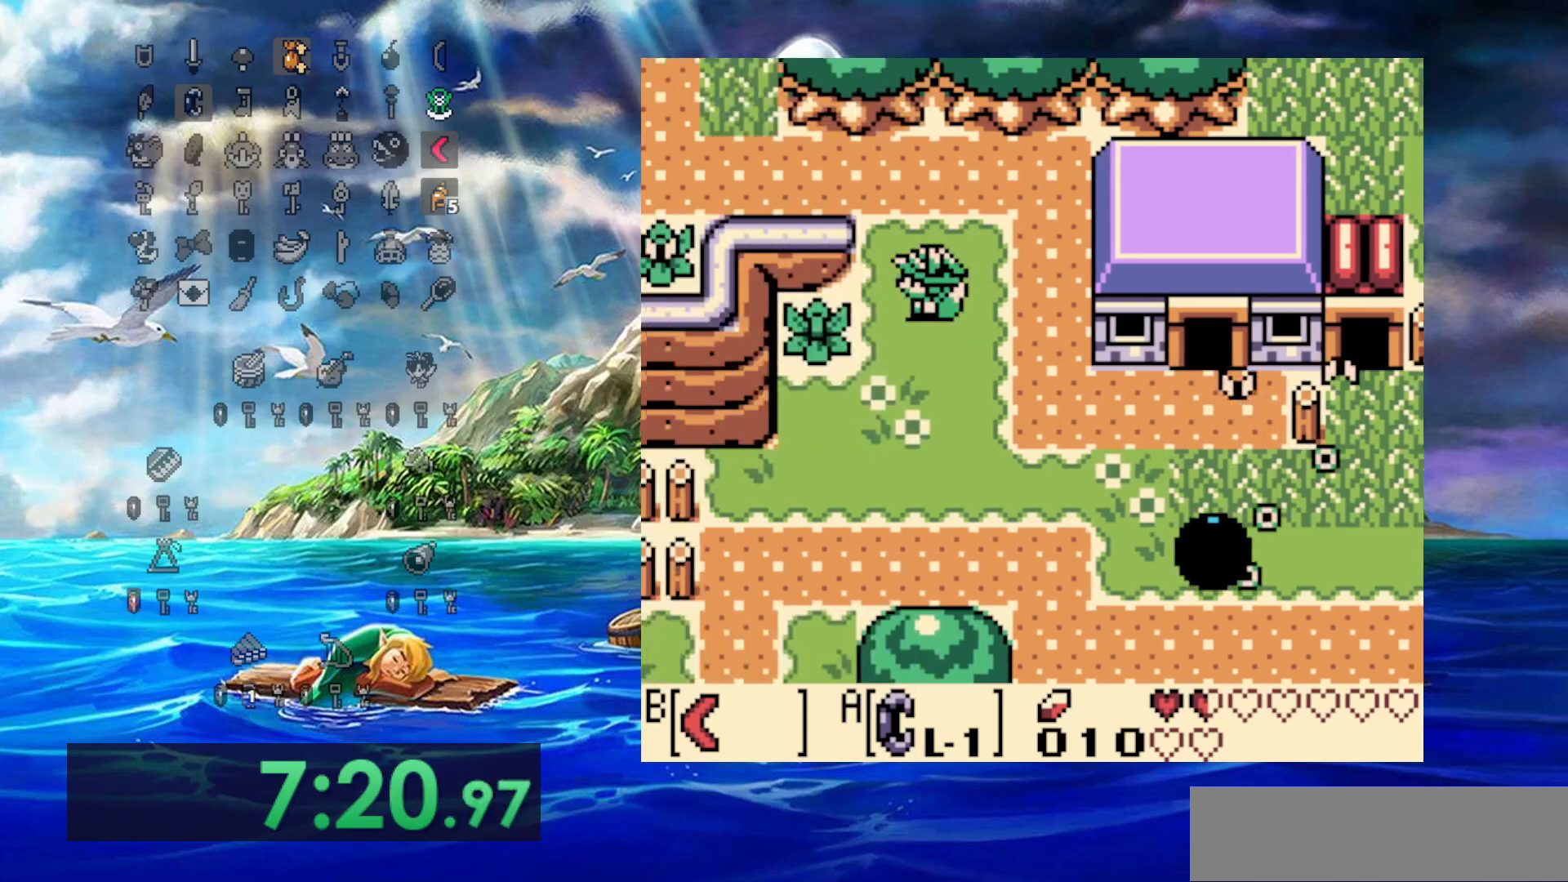
{"buttons": ["DPAD_UP"], "events": []}
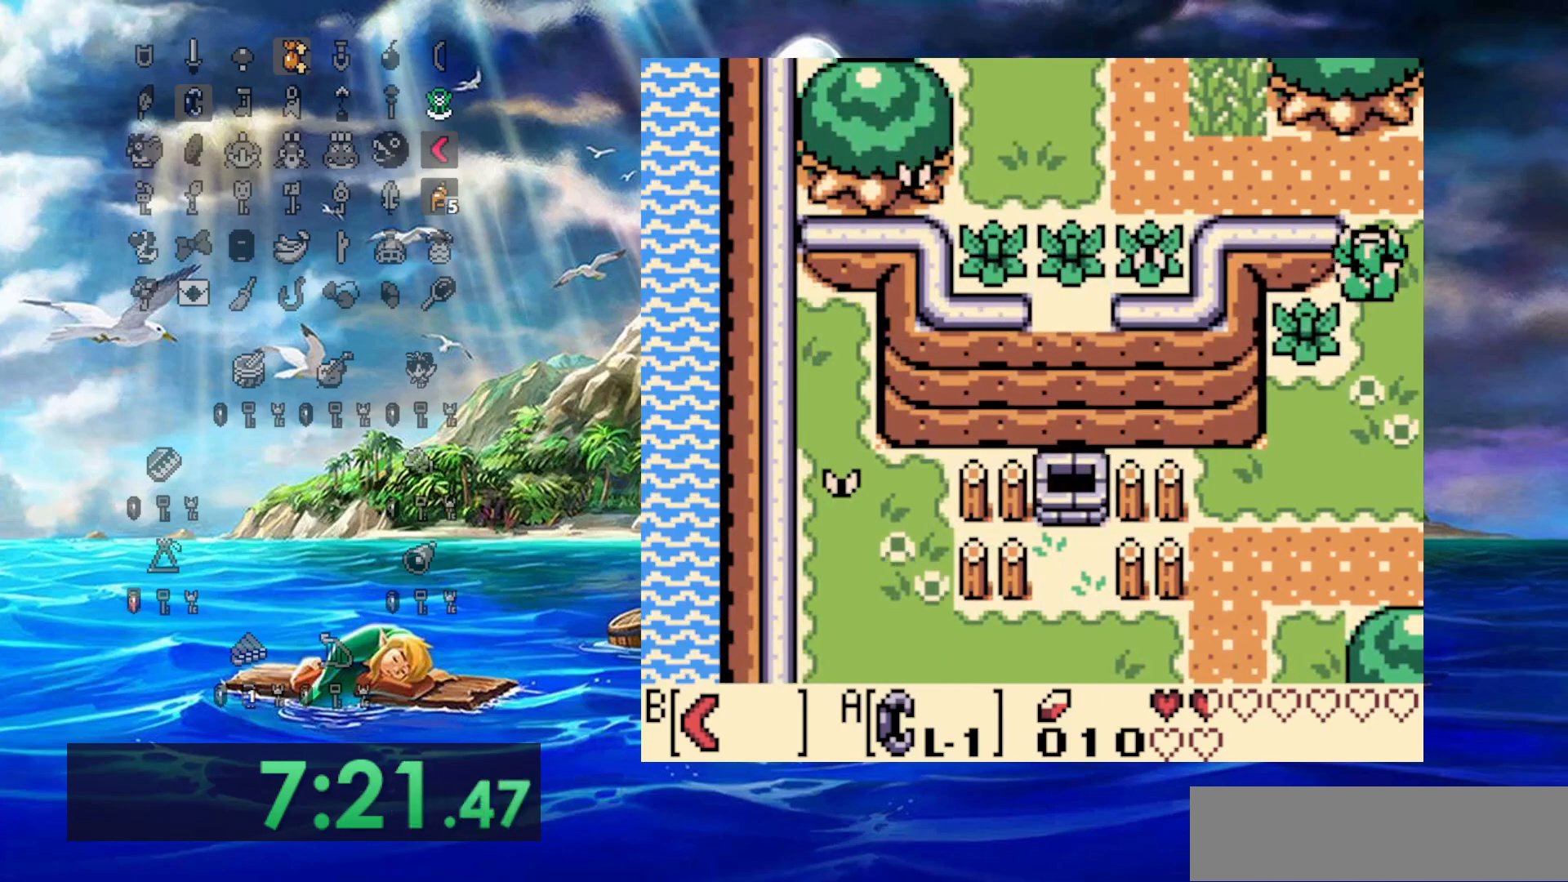
{"buttons": ["DPAD_LEFT"], "events": [[233, "DPAD_LEFT", "down"], [283, "DPAD_UP", "up"]]}
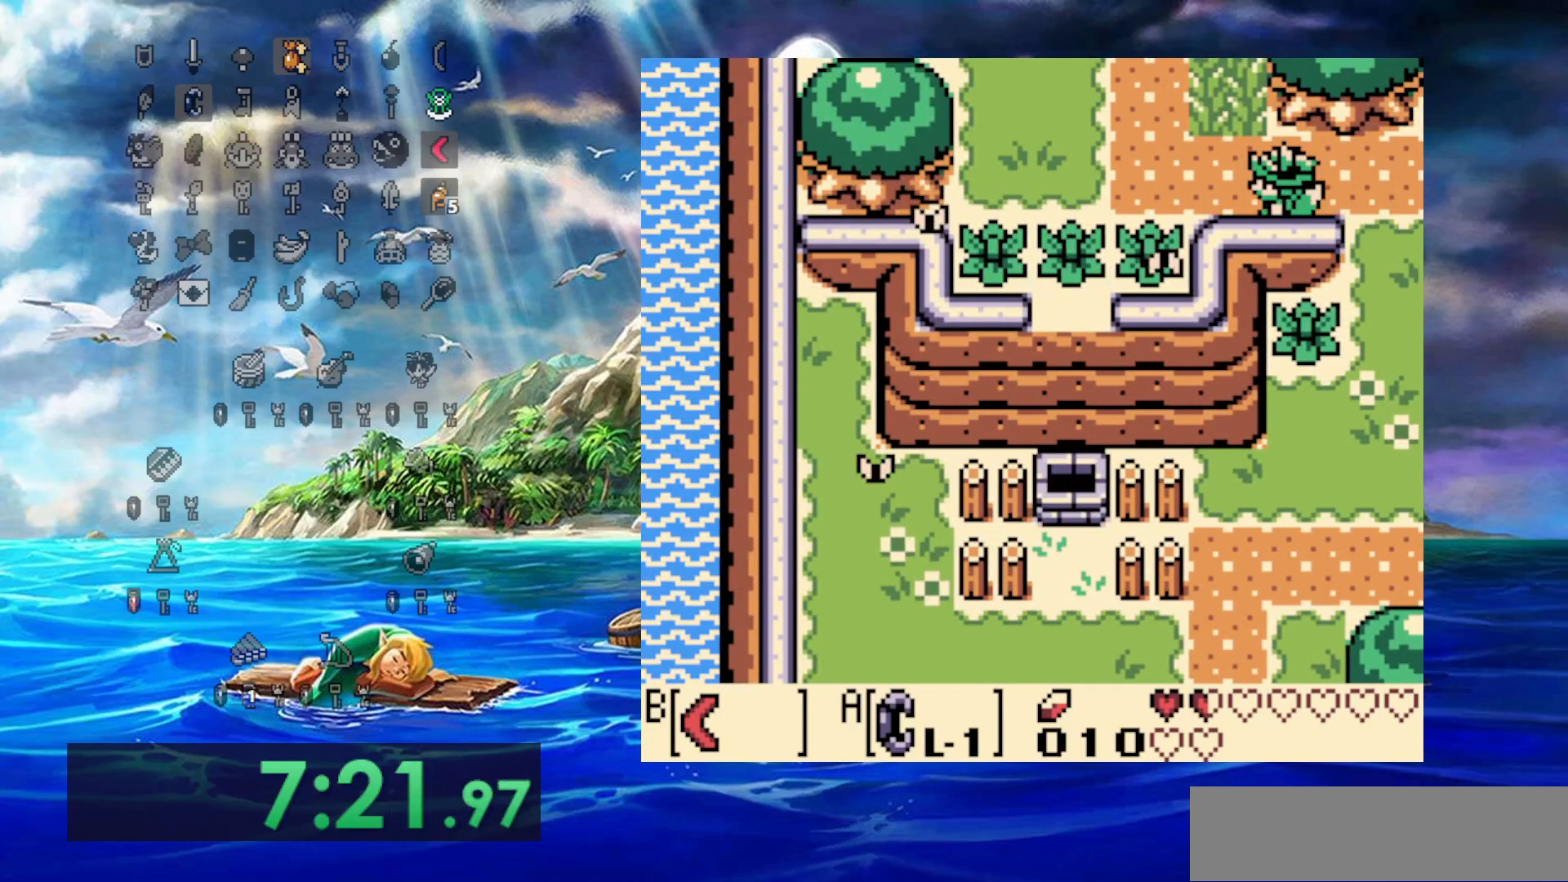
{"buttons": ["B", "DPAD_DOWN"], "events": [[433, "DPAD_DOWN", "down"], [450, "DPAD_LEFT", "up"], [500, "B", "down"]]}
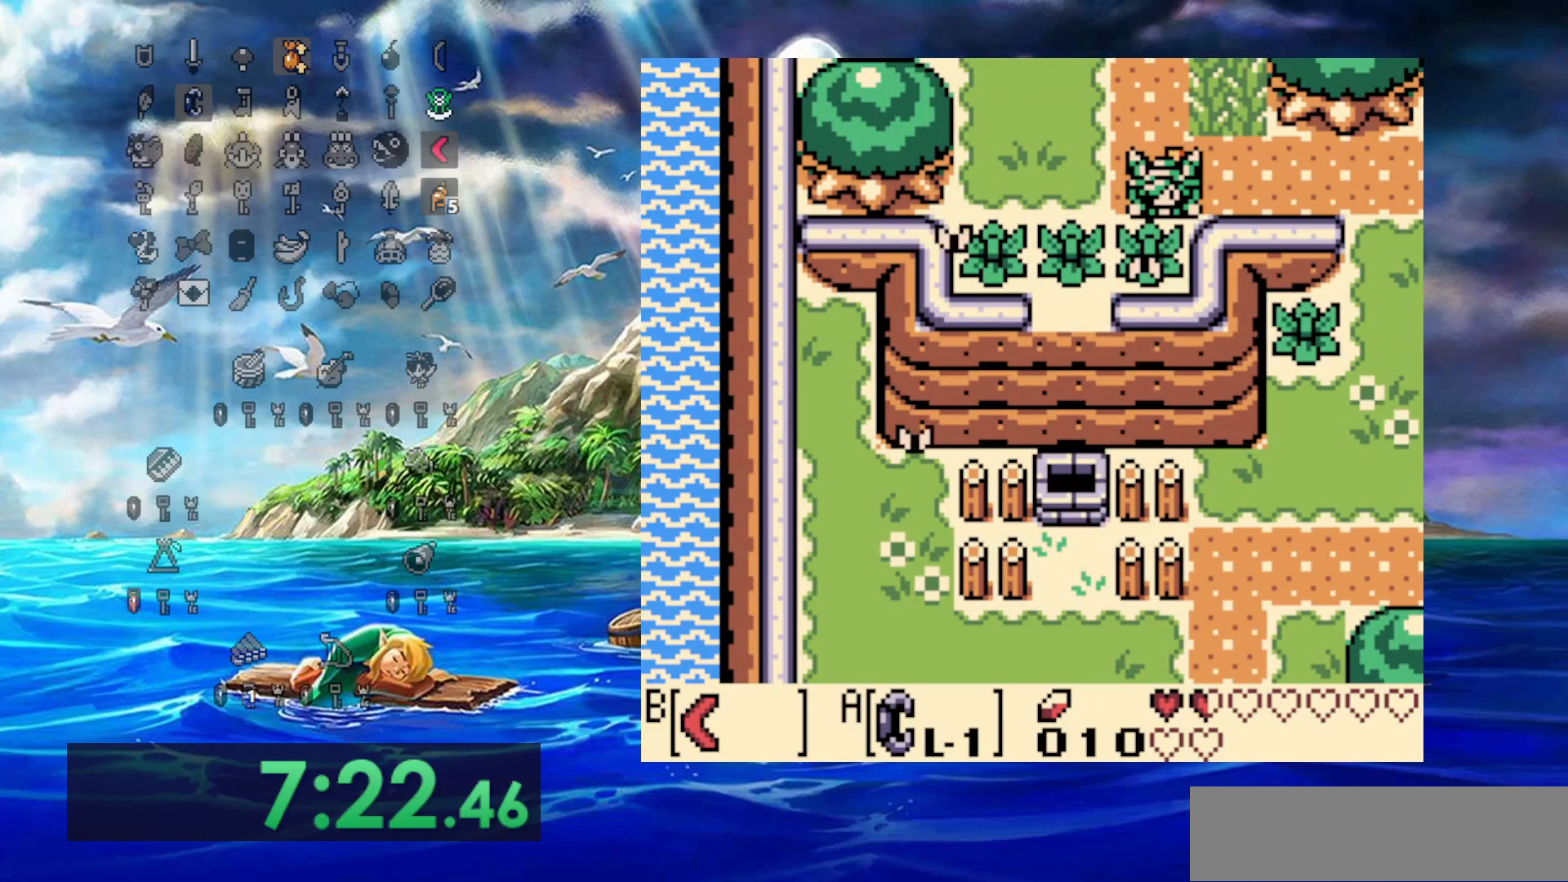
{"buttons": ["B", "DPAD_LEFT"], "events": [[167, "B", "up"], [367, "DPAD_LEFT", "down"], [383, "DPAD_DOWN", "up"], [483, "B", "down"]]}
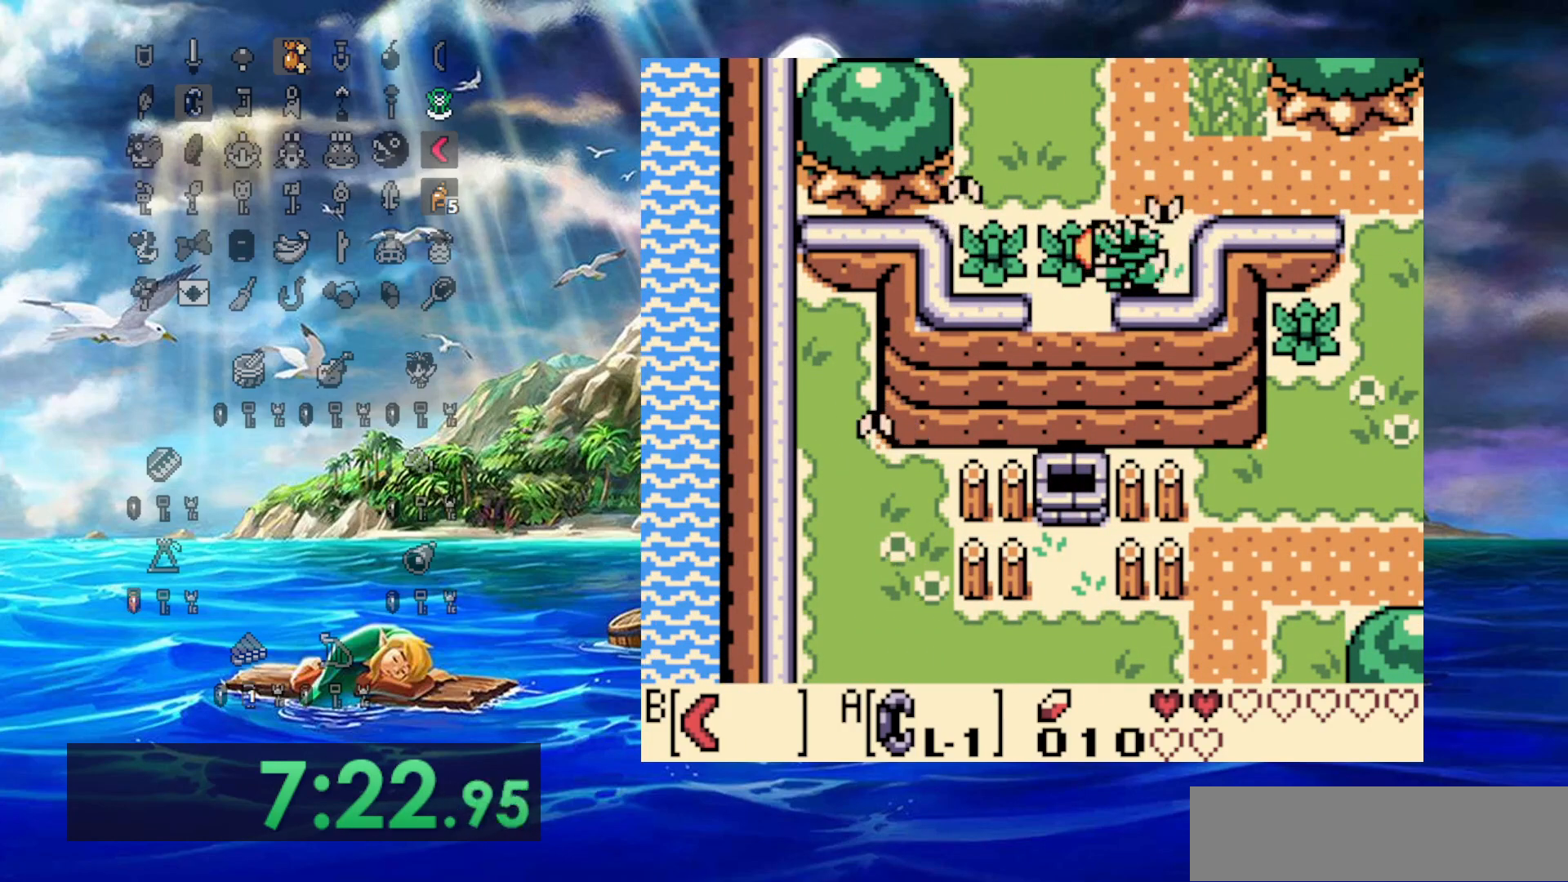
{"buttons": ["DPAD_LEFT"], "events": [[167, "B", "up"], [283, "B", "down"], [433, "B", "up"]]}
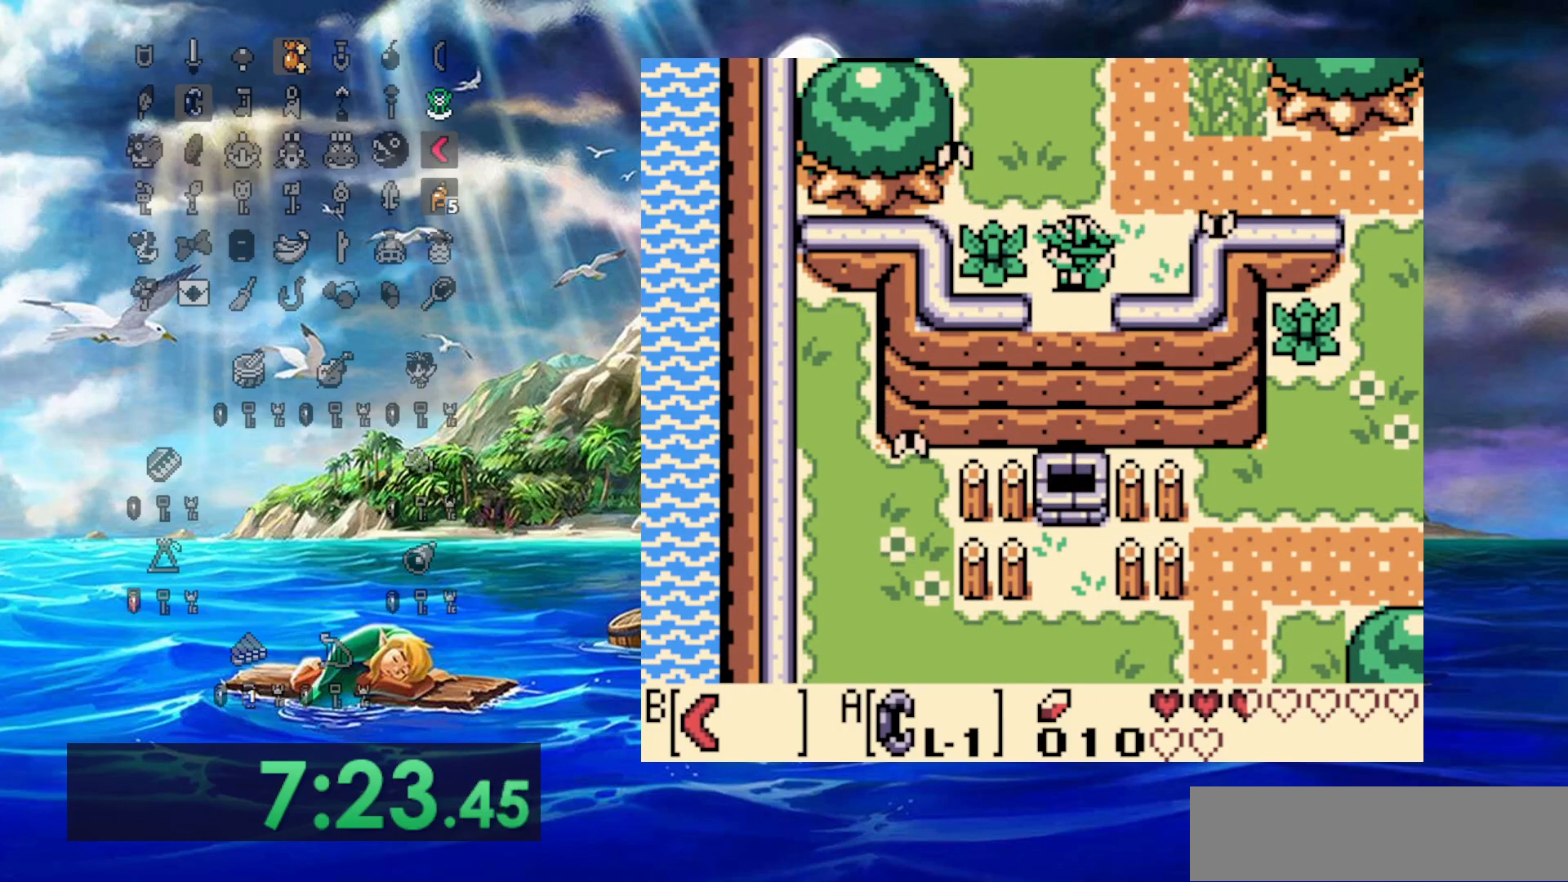
{"buttons": ["DPAD_UP"], "events": [[233, "B", "down"], [250, "DPAD_UP", "down"], [350, "DPAD_UP", "up"], [383, "B", "up"], [433, "DPAD_UP", "down"], [467, "DPAD_LEFT", "up"]]}
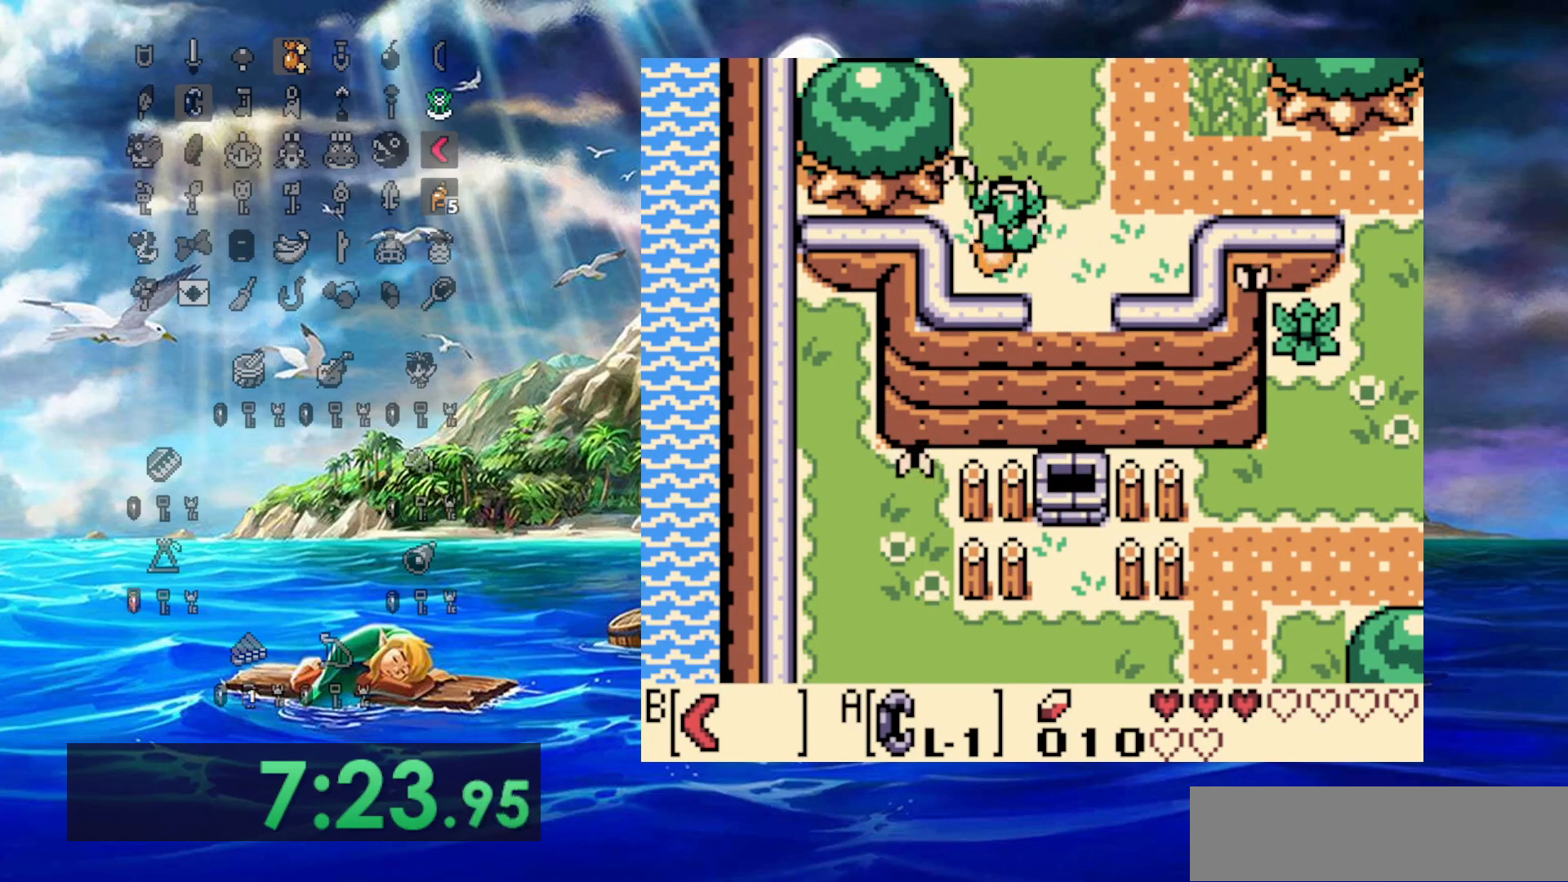
{"buttons": ["DPAD_UP", "DPAD_RIGHT"], "events": [[17, "DPAD_RIGHT", "down"]]}
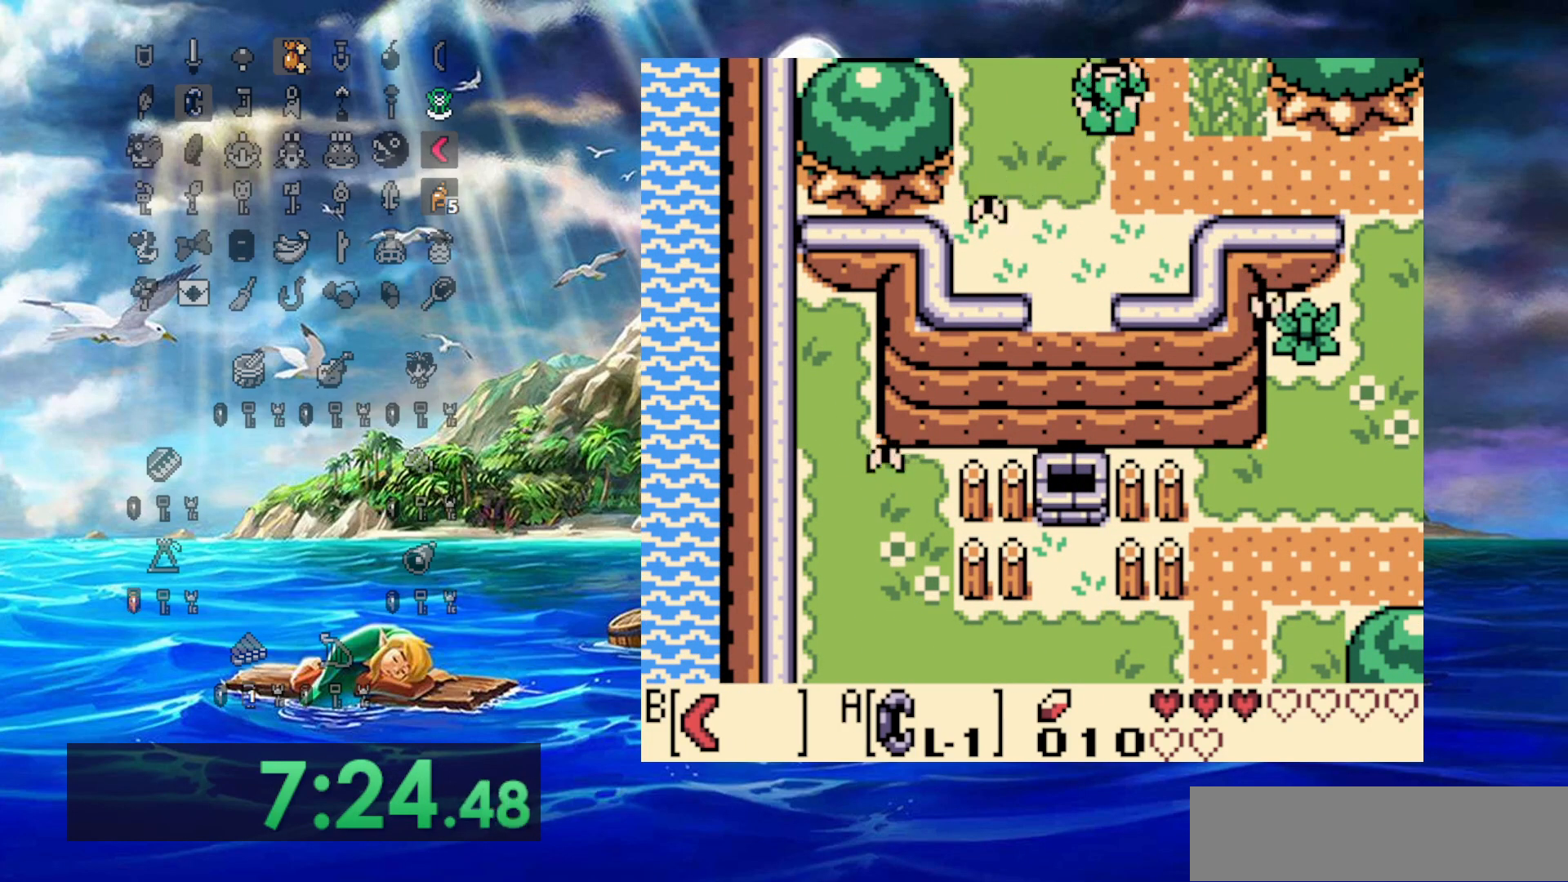
{"buttons": ["DPAD_UP", "DPAD_RIGHT"], "events": [[83, "DPAD_RIGHT", "up"], [200, "DPAD_RIGHT", "down"]]}
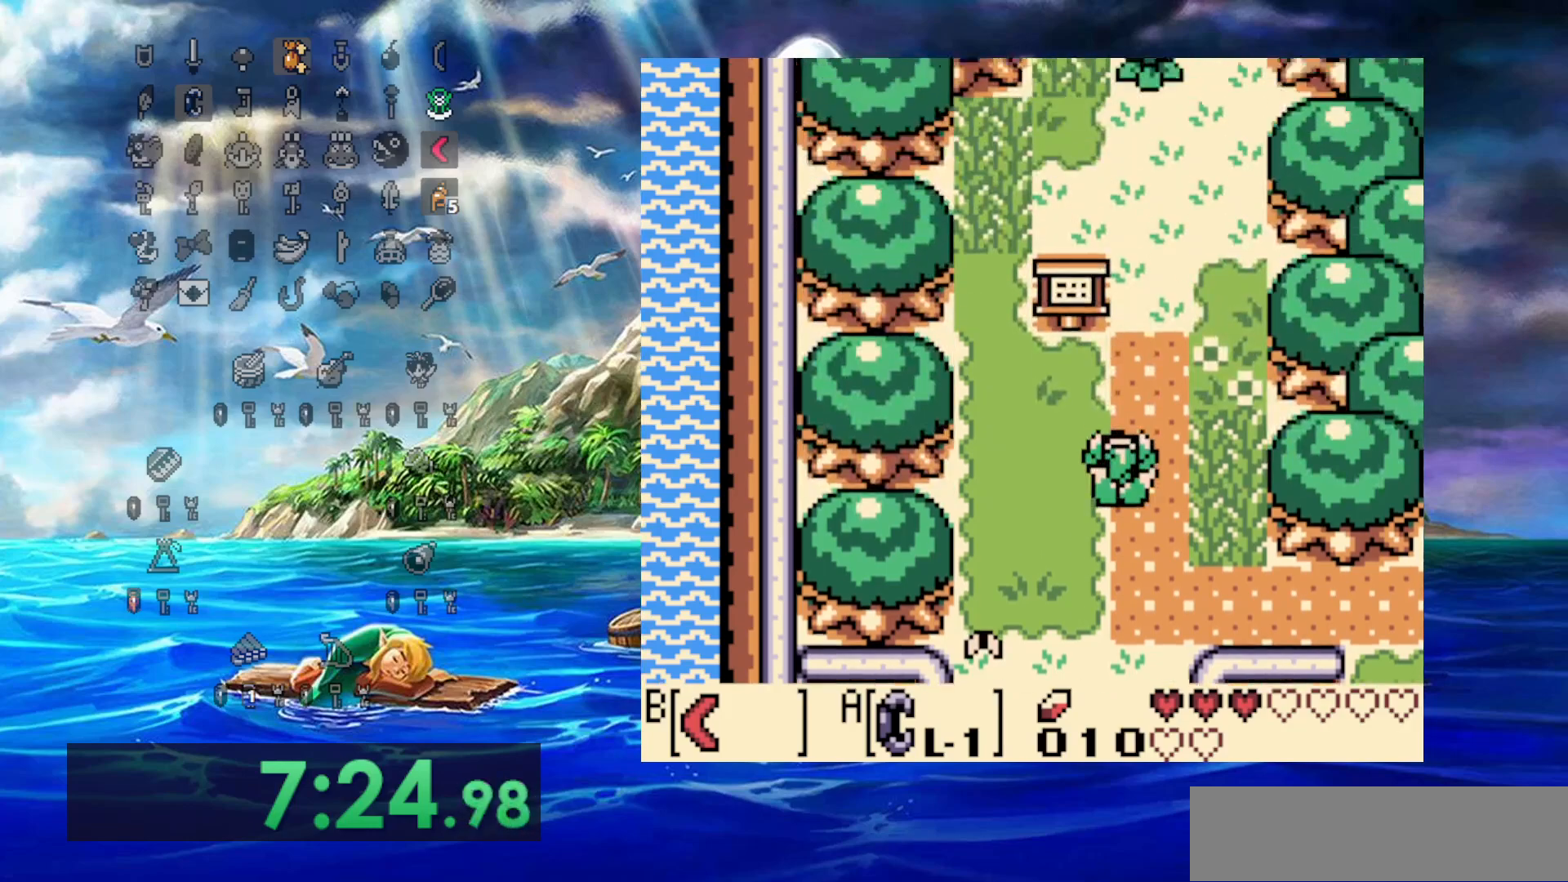
{"buttons": ["DPAD_UP"], "events": [[317, "DPAD_RIGHT", "up"]]}
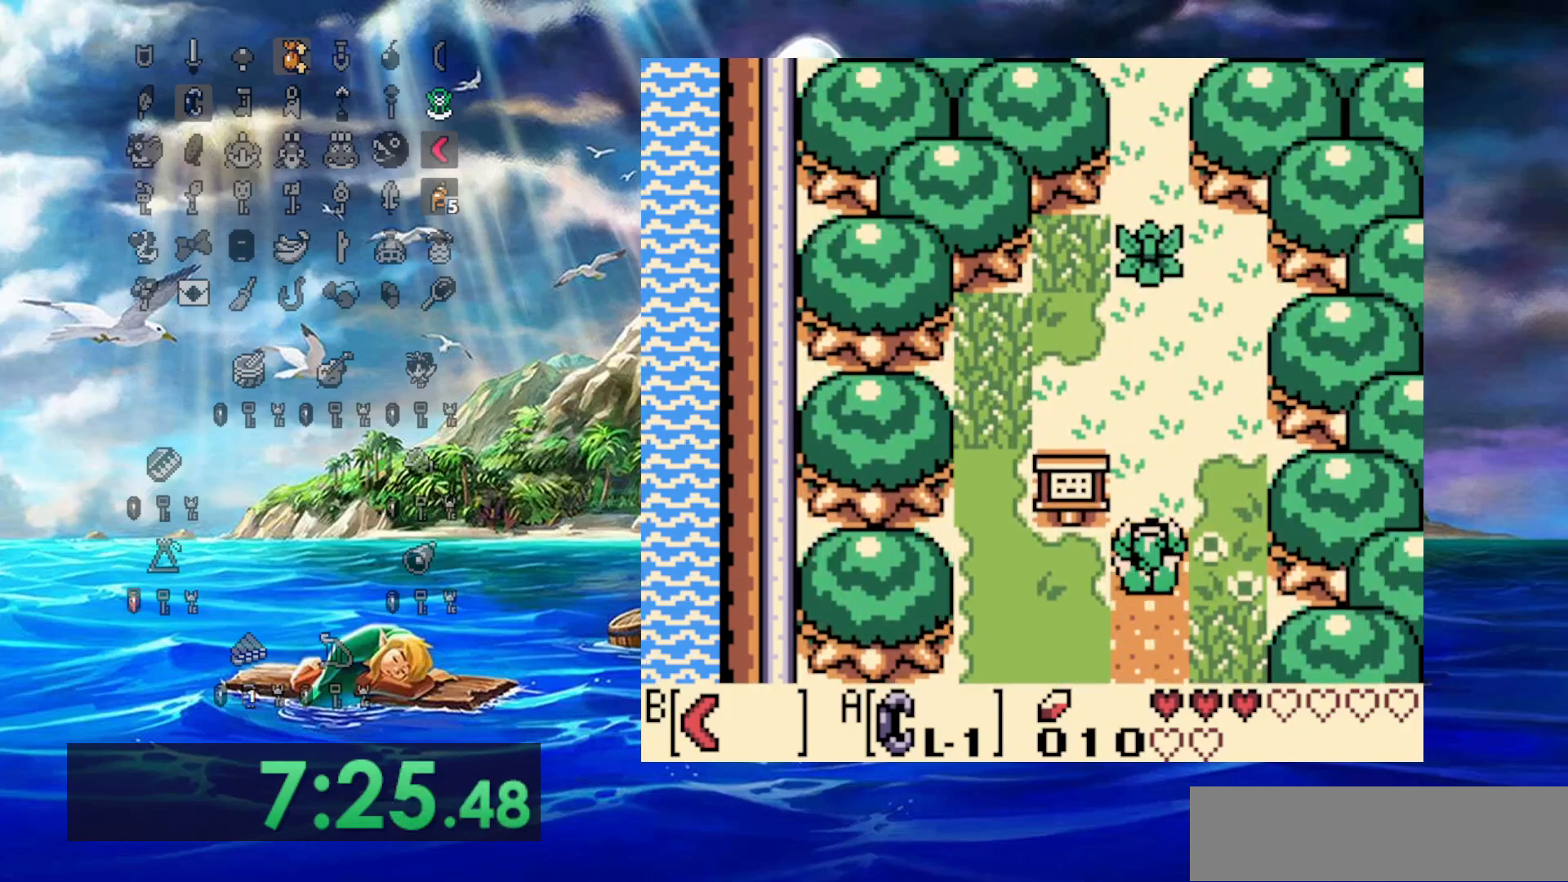
{"buttons": ["B", "DPAD_UP"], "events": [[283, "B", "down"]]}
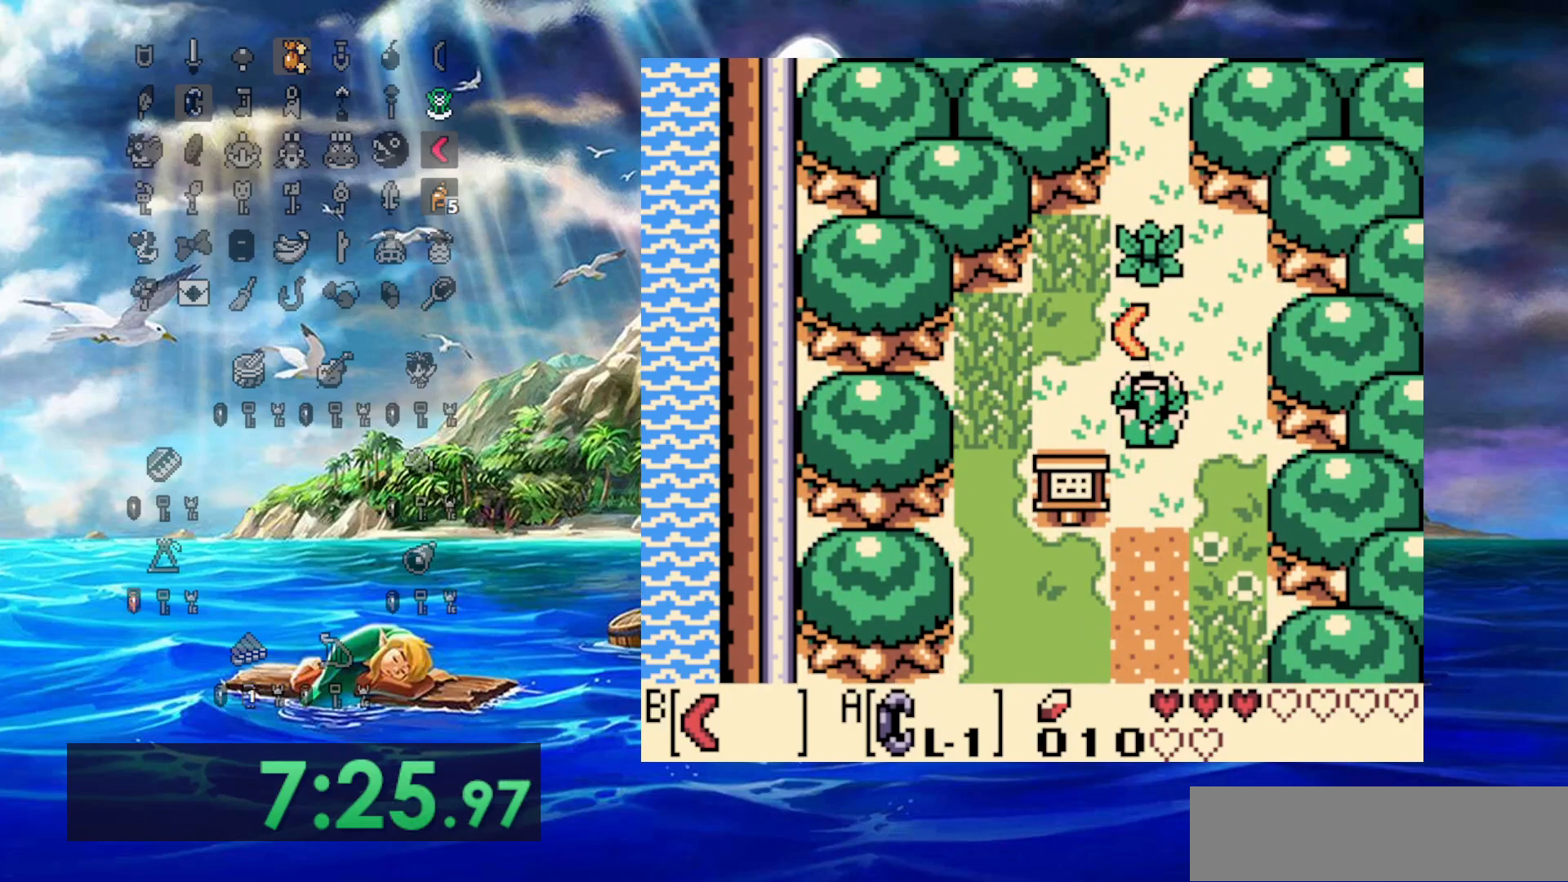
{"buttons": ["DPAD_UP"], "events": [[267, "B", "up"]]}
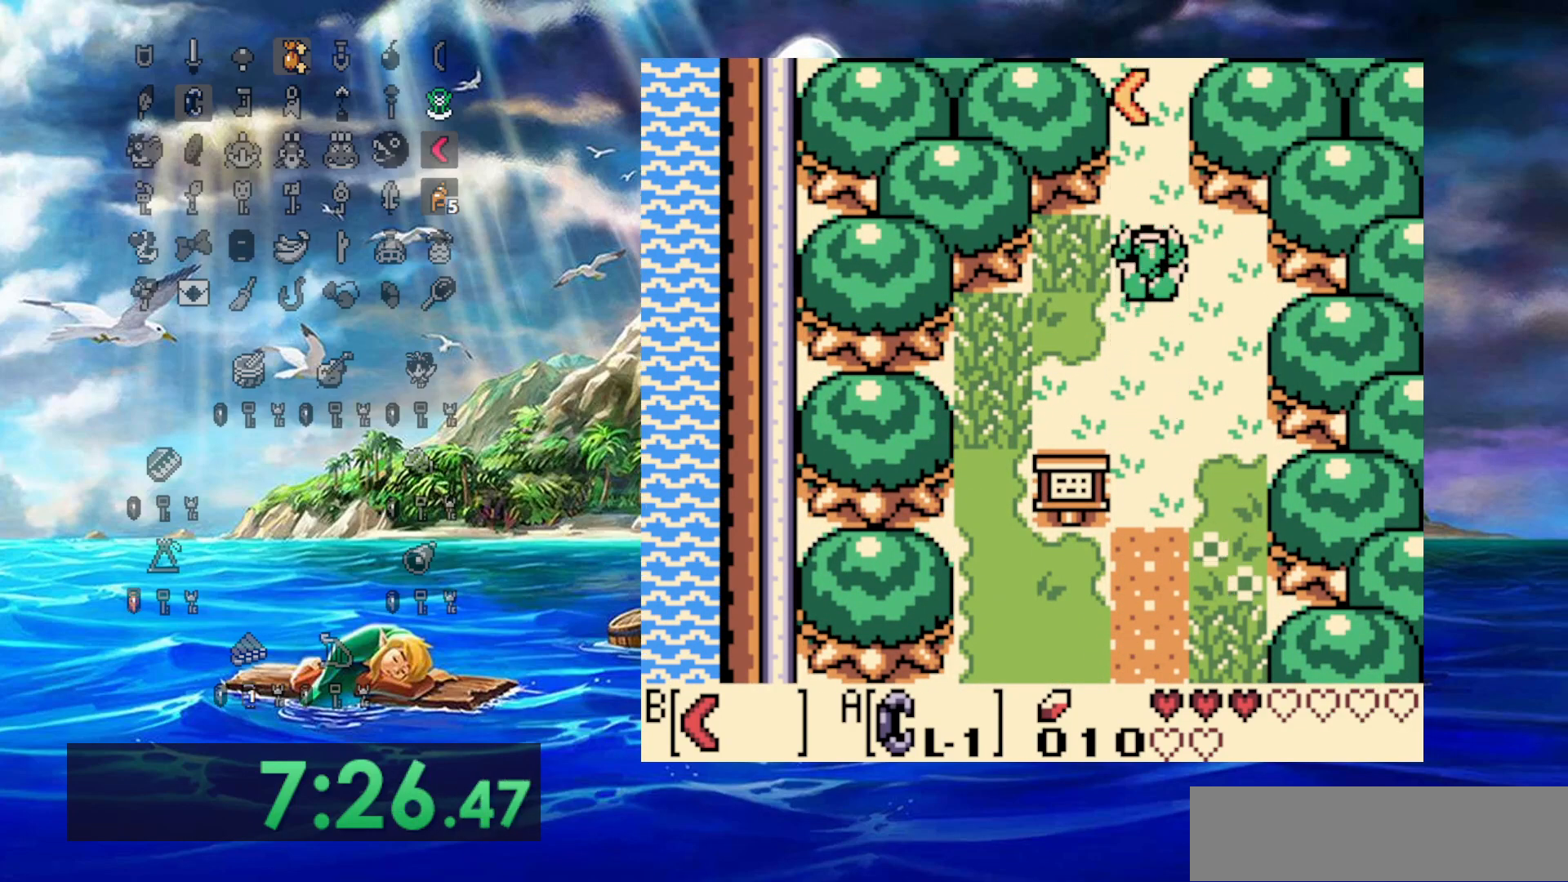
{"buttons": ["DPAD_UP"], "events": []}
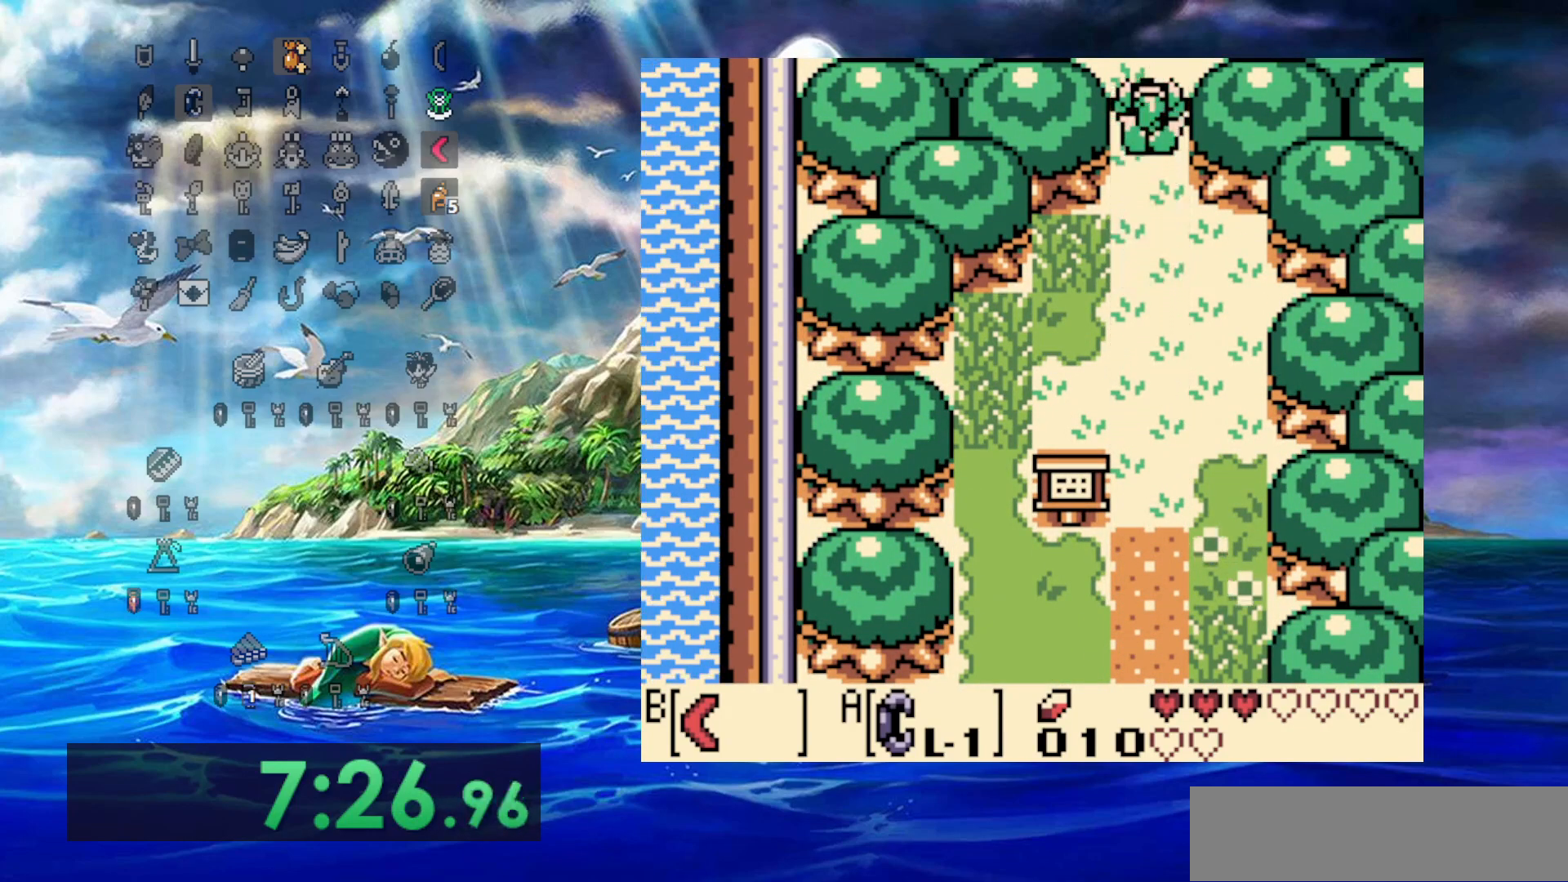
{"buttons": ["DPAD_UP"], "events": []}
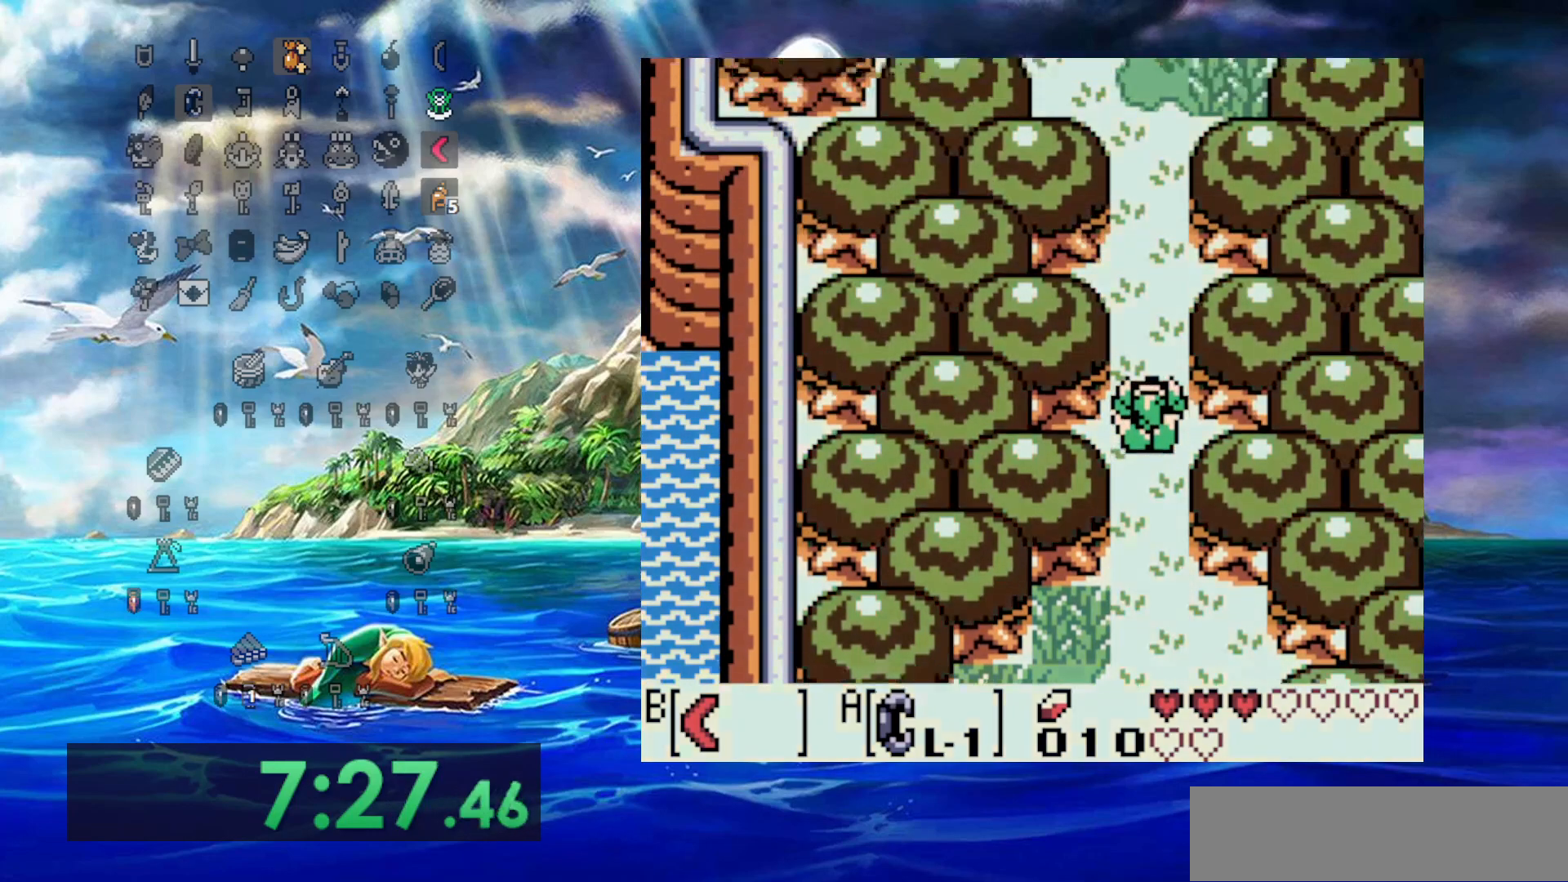
{"buttons": ["B", "DPAD_UP"], "events": [[500, "B", "down"]]}
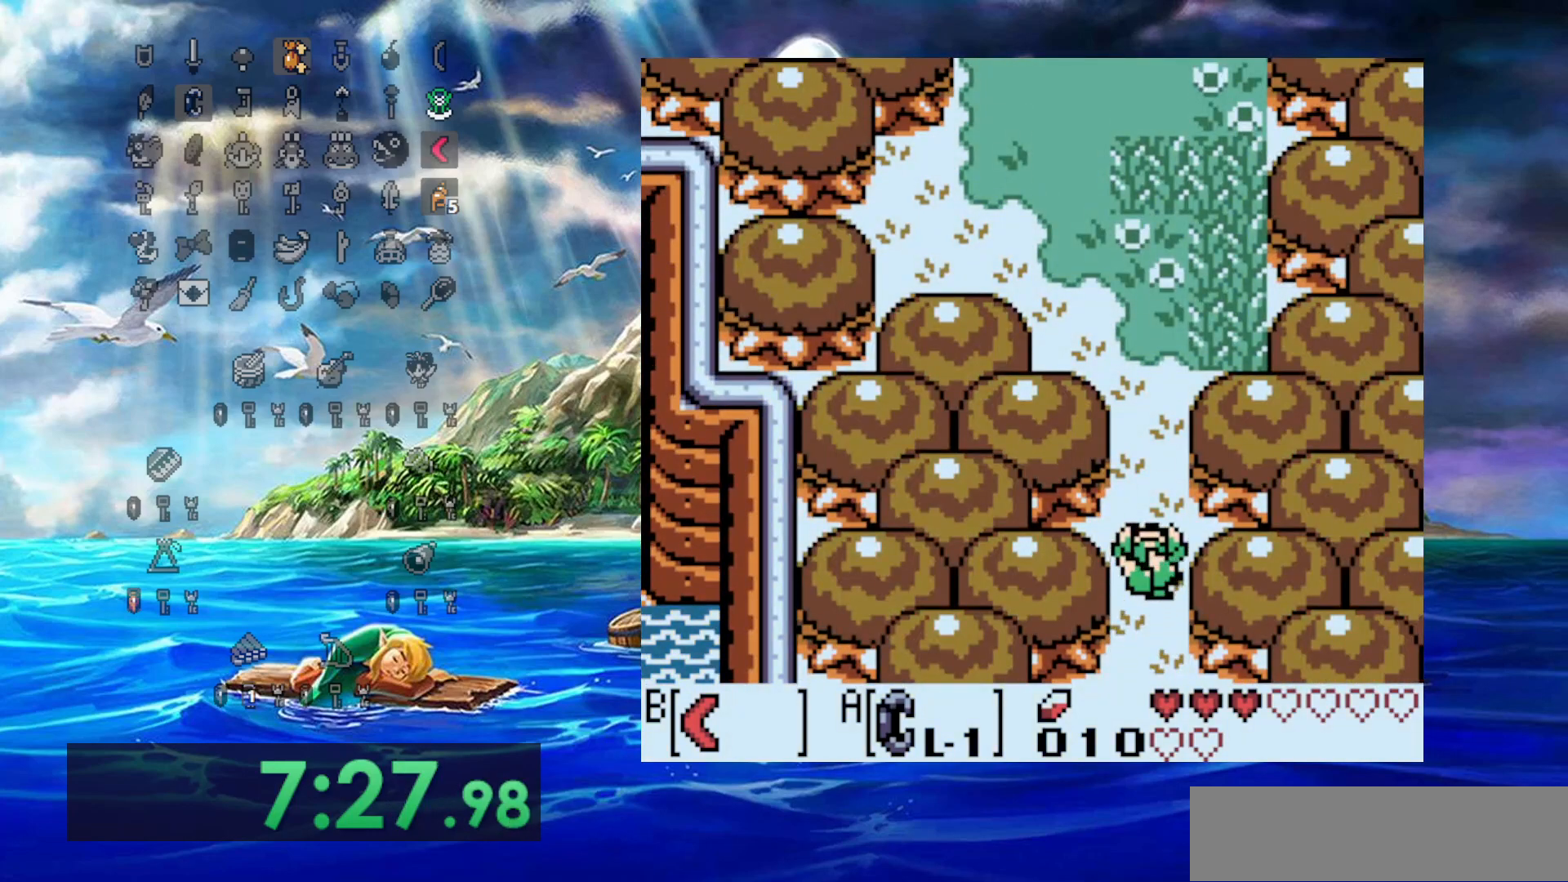
{"buttons": ["B", "DPAD_UP"], "events": []}
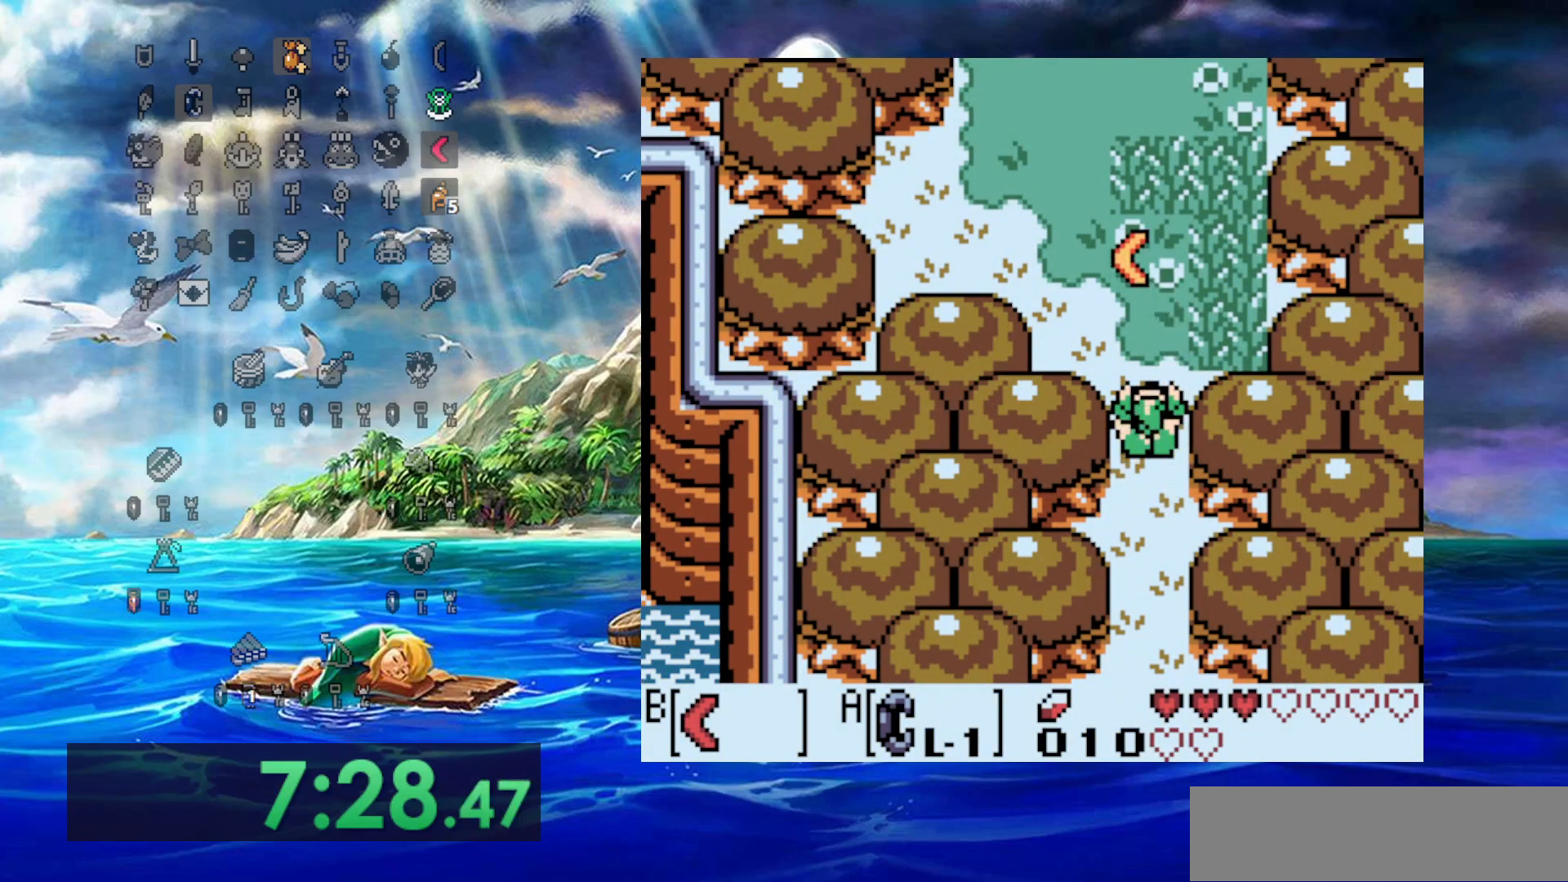
{"buttons": ["DPAD_UP", "DPAD_LEFT"], "events": [[17, "B", "up"], [333, "DPAD_LEFT", "down"]]}
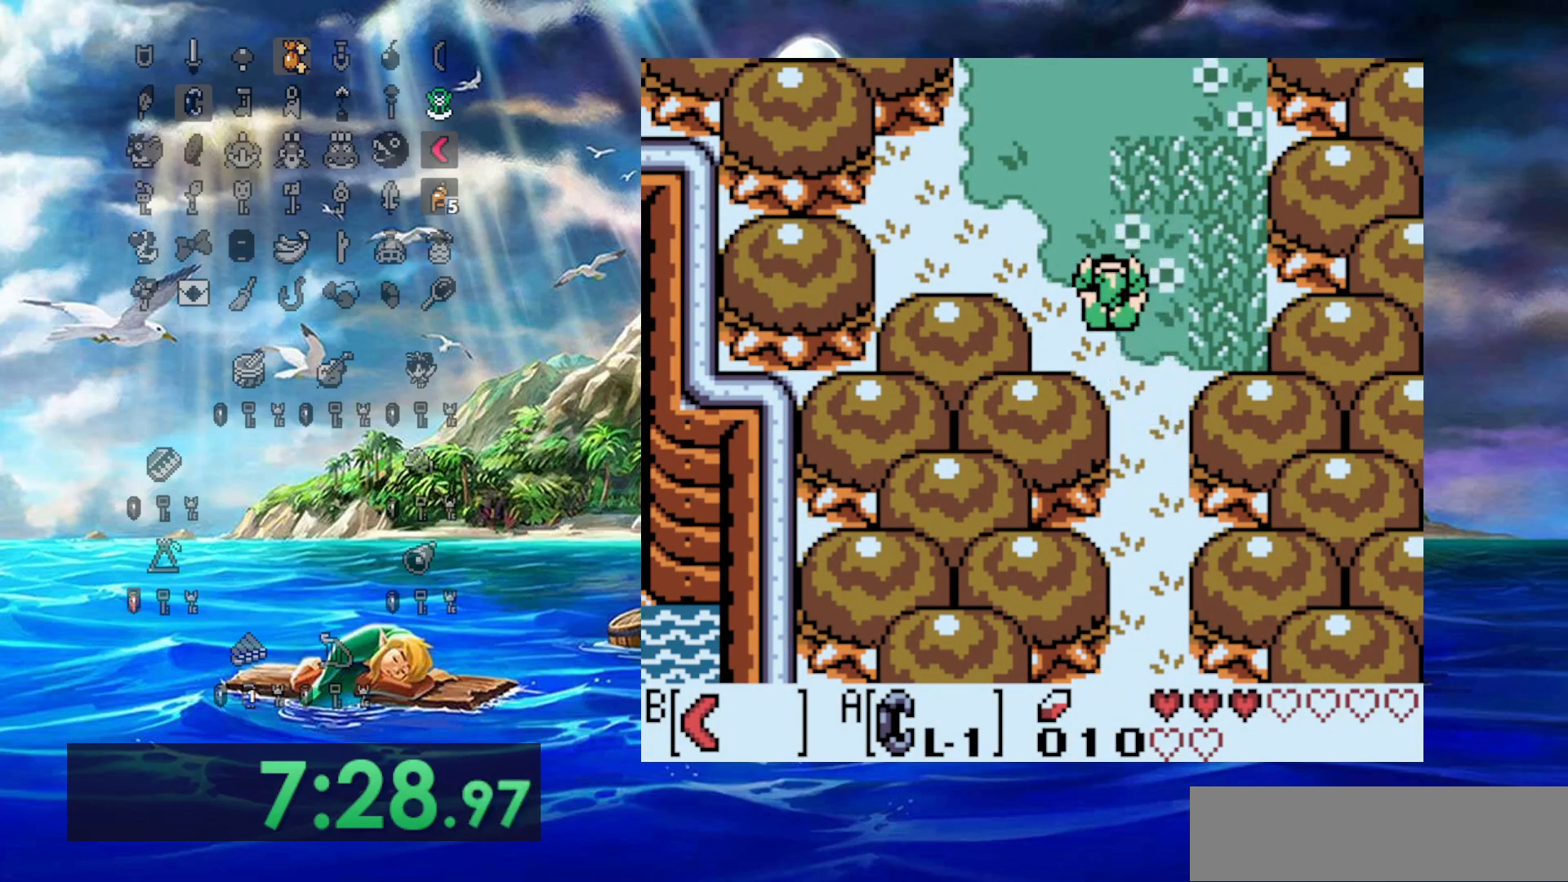
{"buttons": ["DPAD_UP"], "events": [[33, "DPAD_LEFT", "up"]]}
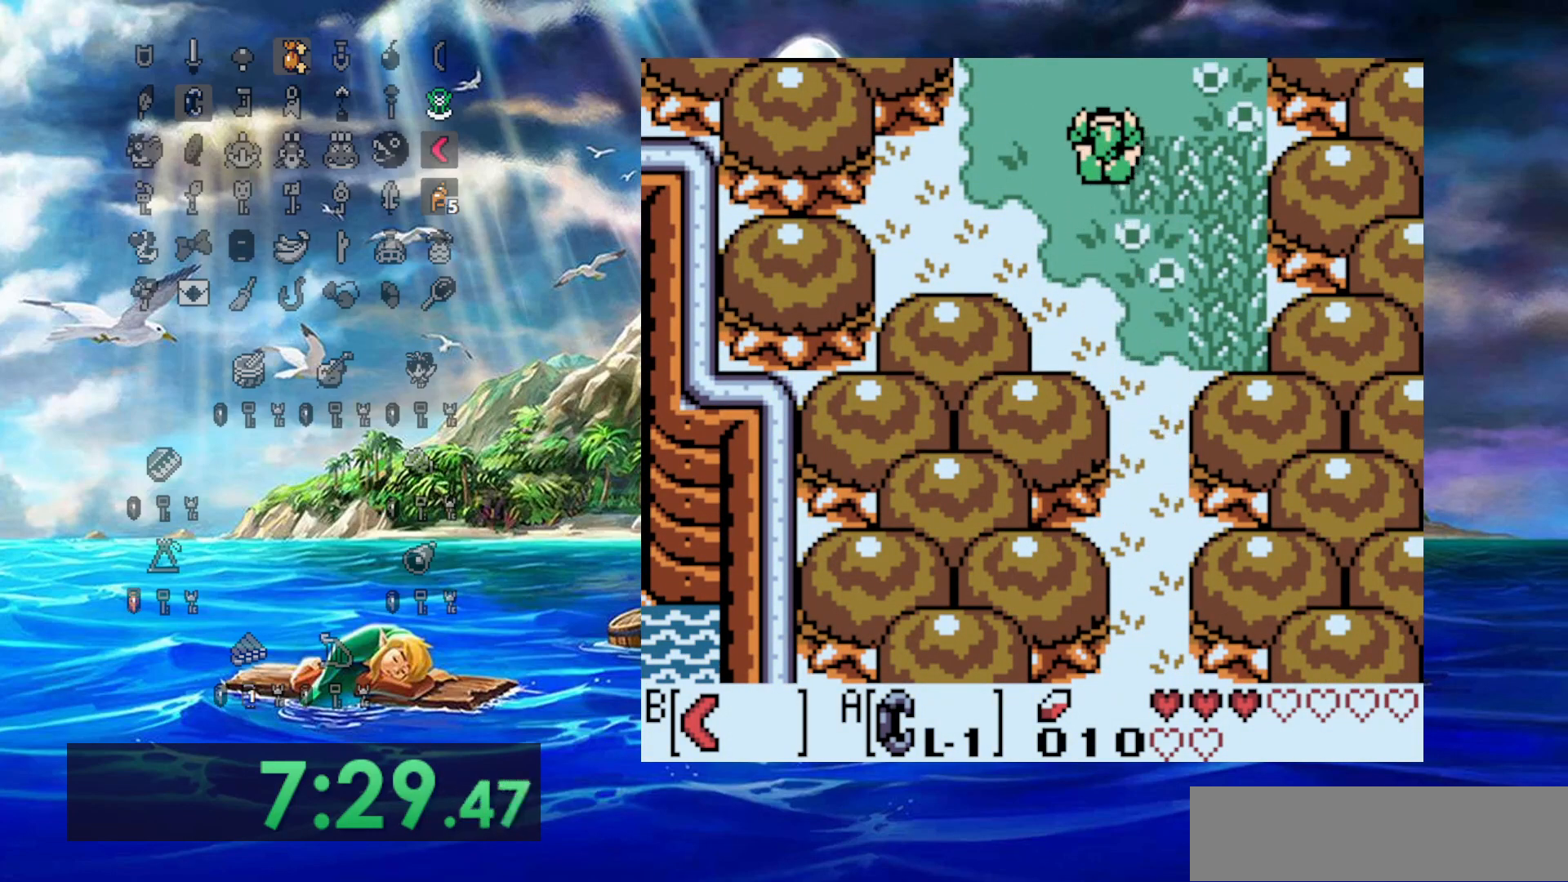
{"buttons": ["DPAD_UP"], "events": []}
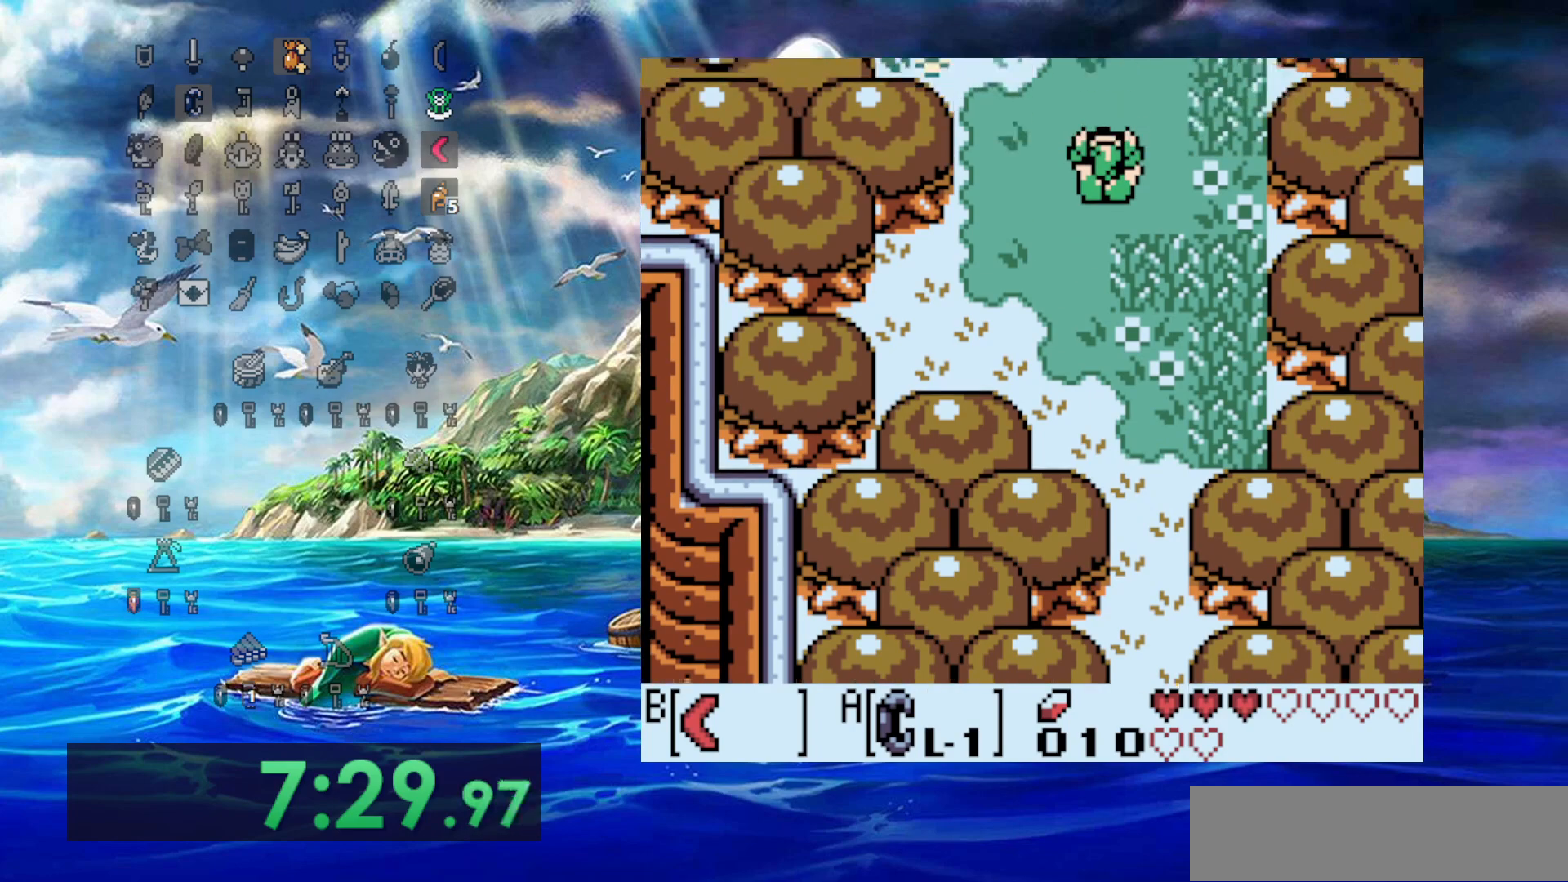
{"buttons": ["DPAD_UP", "DPAD_RIGHT"], "events": [[50, "DPAD_RIGHT", "down"]]}
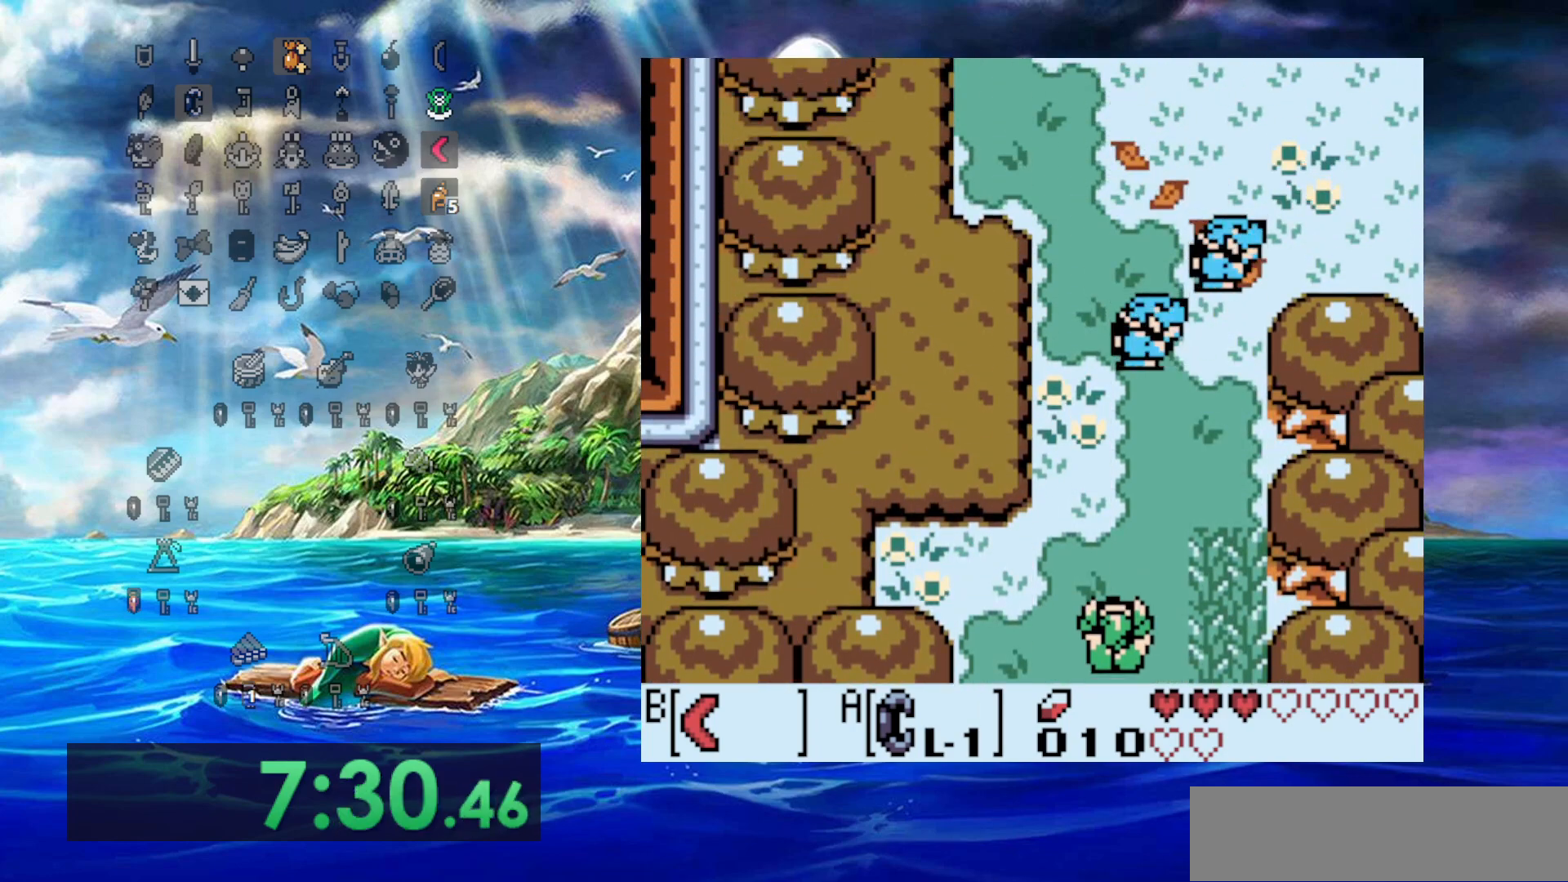
{"buttons": ["B", "DPAD_UP"], "events": [[167, "DPAD_RIGHT", "up"], [283, "B", "down"]]}
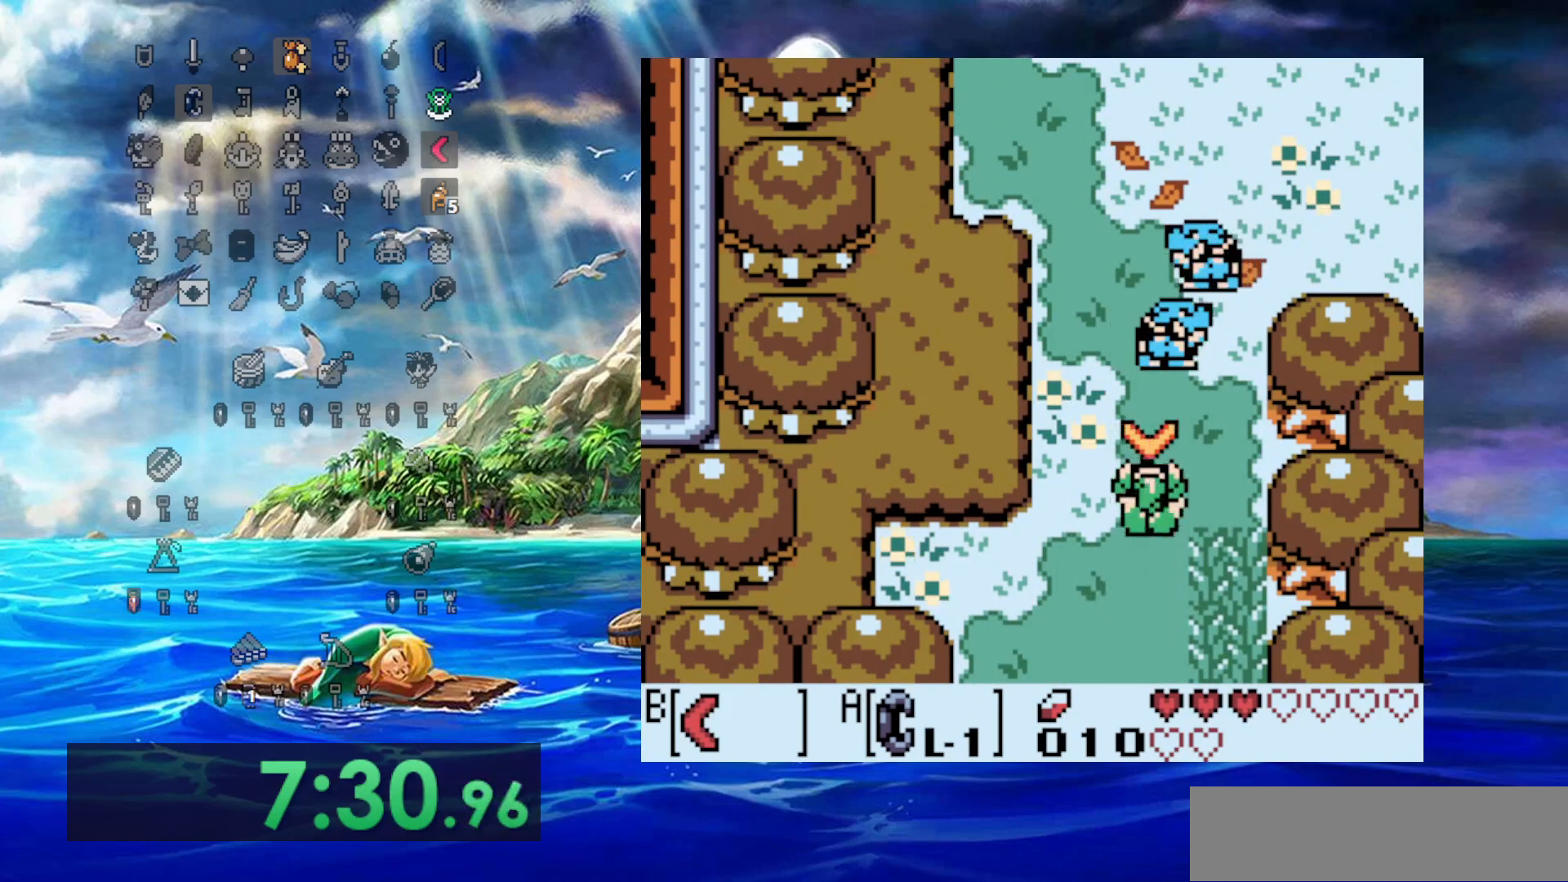
{"buttons": ["B", "DPAD_UP"], "events": [[217, "B", "up"], [367, "B", "down"]]}
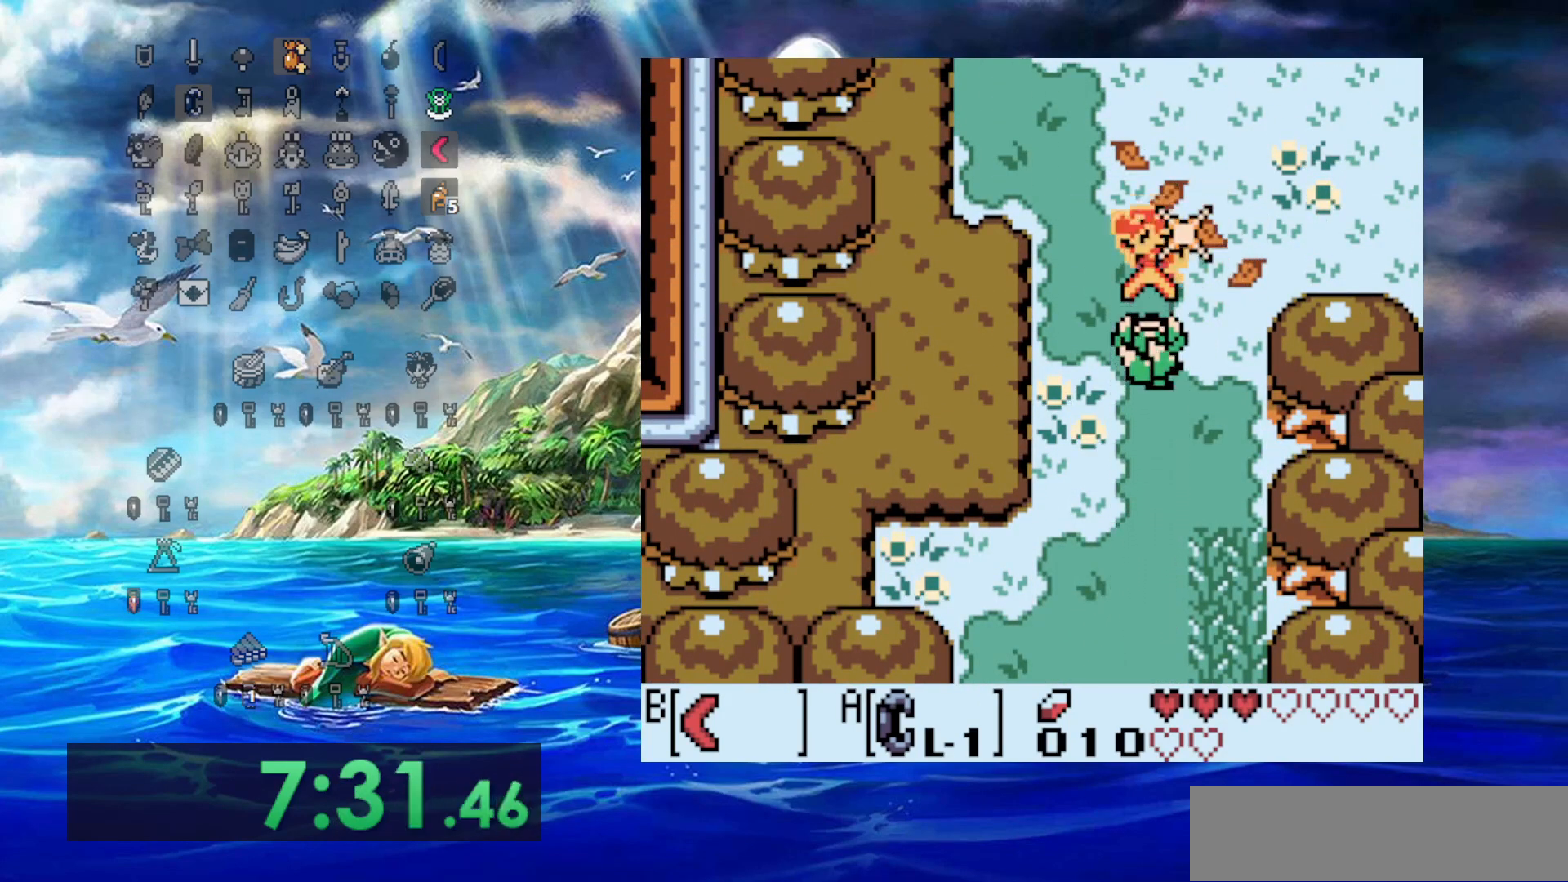
{"buttons": ["DPAD_UP", "DPAD_RIGHT"], "events": [[67, "DPAD_RIGHT", "down"], [100, "B", "up"]]}
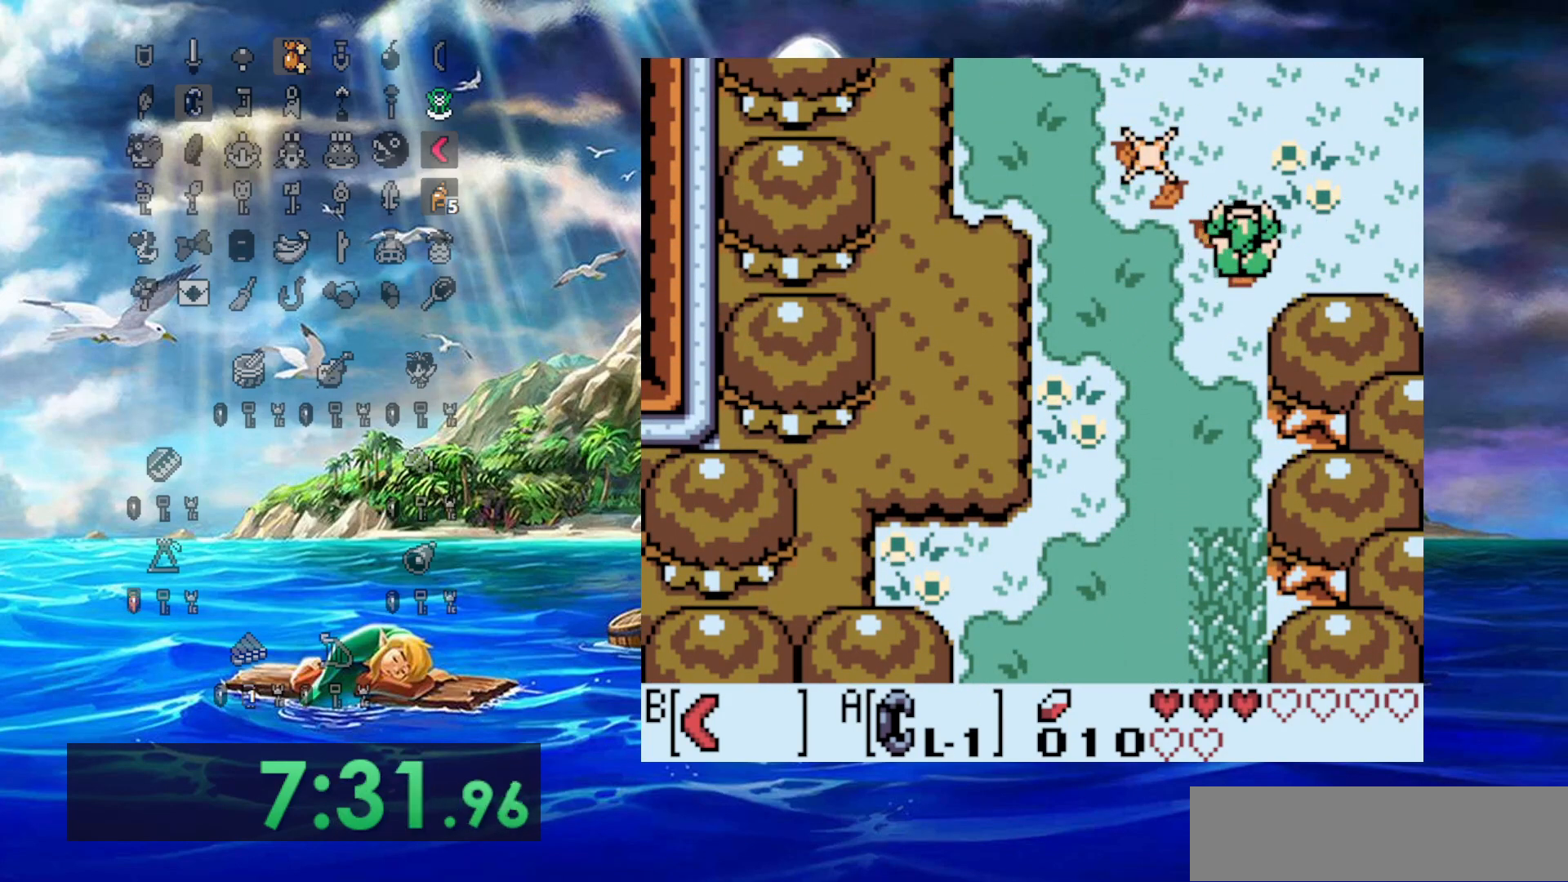
{"buttons": ["DPAD_RIGHT"], "events": [[283, "DPAD_UP", "up"]]}